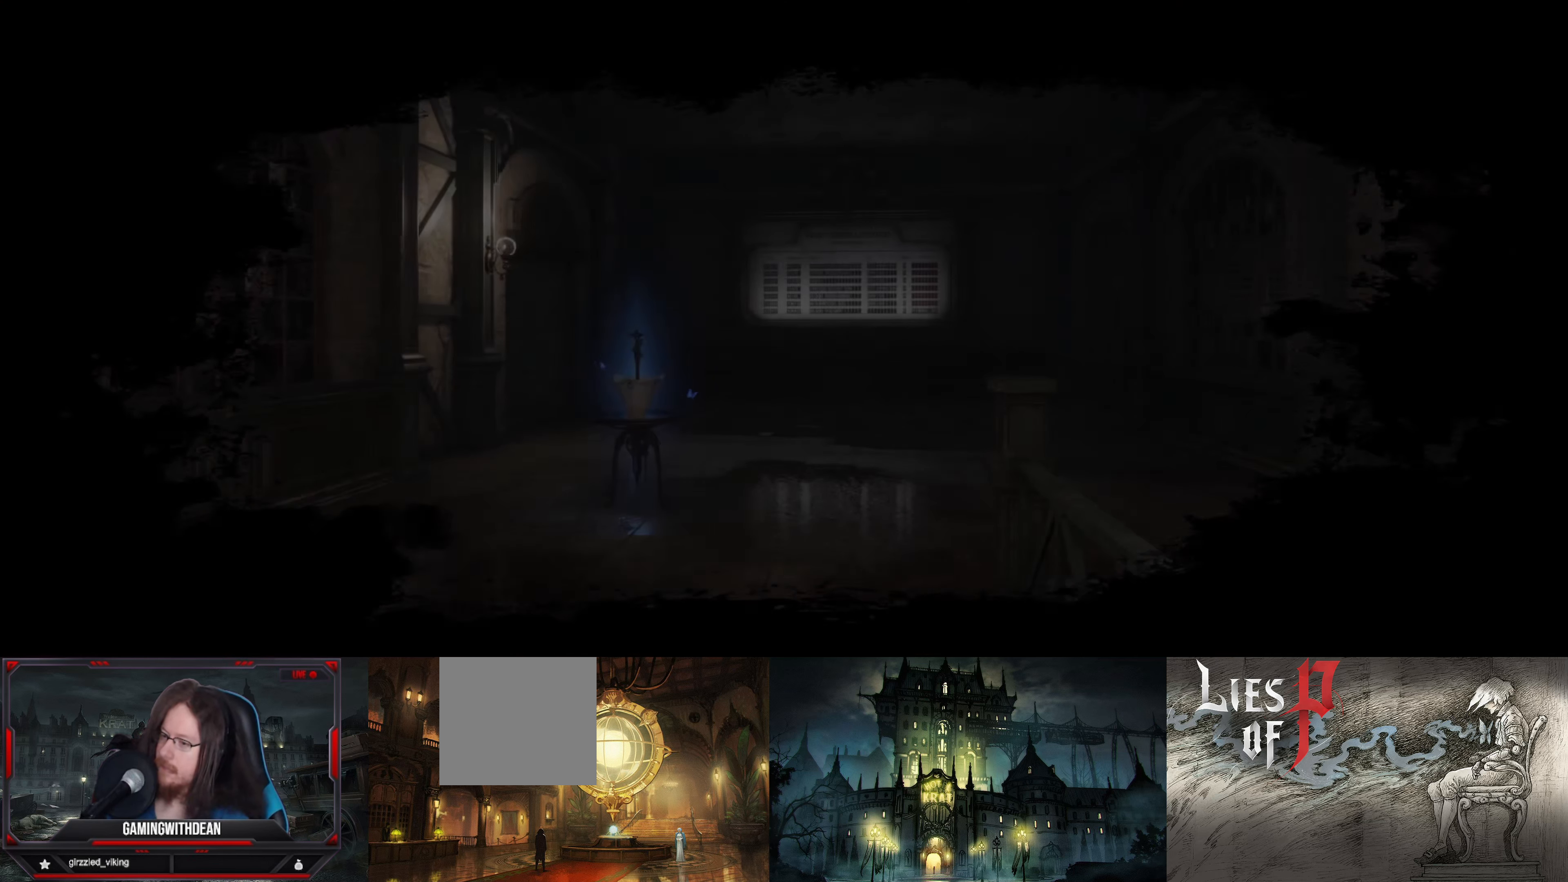
Gameplay with a controller (Xbox layout); each line is a JSON object with the inputs held at the frame after it. "events" lists button and stick changes between this image and that frame as [ms after this image, input, new state], when the widget could be followed in between. Not read: L3 R3.
{"buttons": [], "left_stick": "up", "right_stick": "center", "events": [[367, "left_stick", "up"]]}
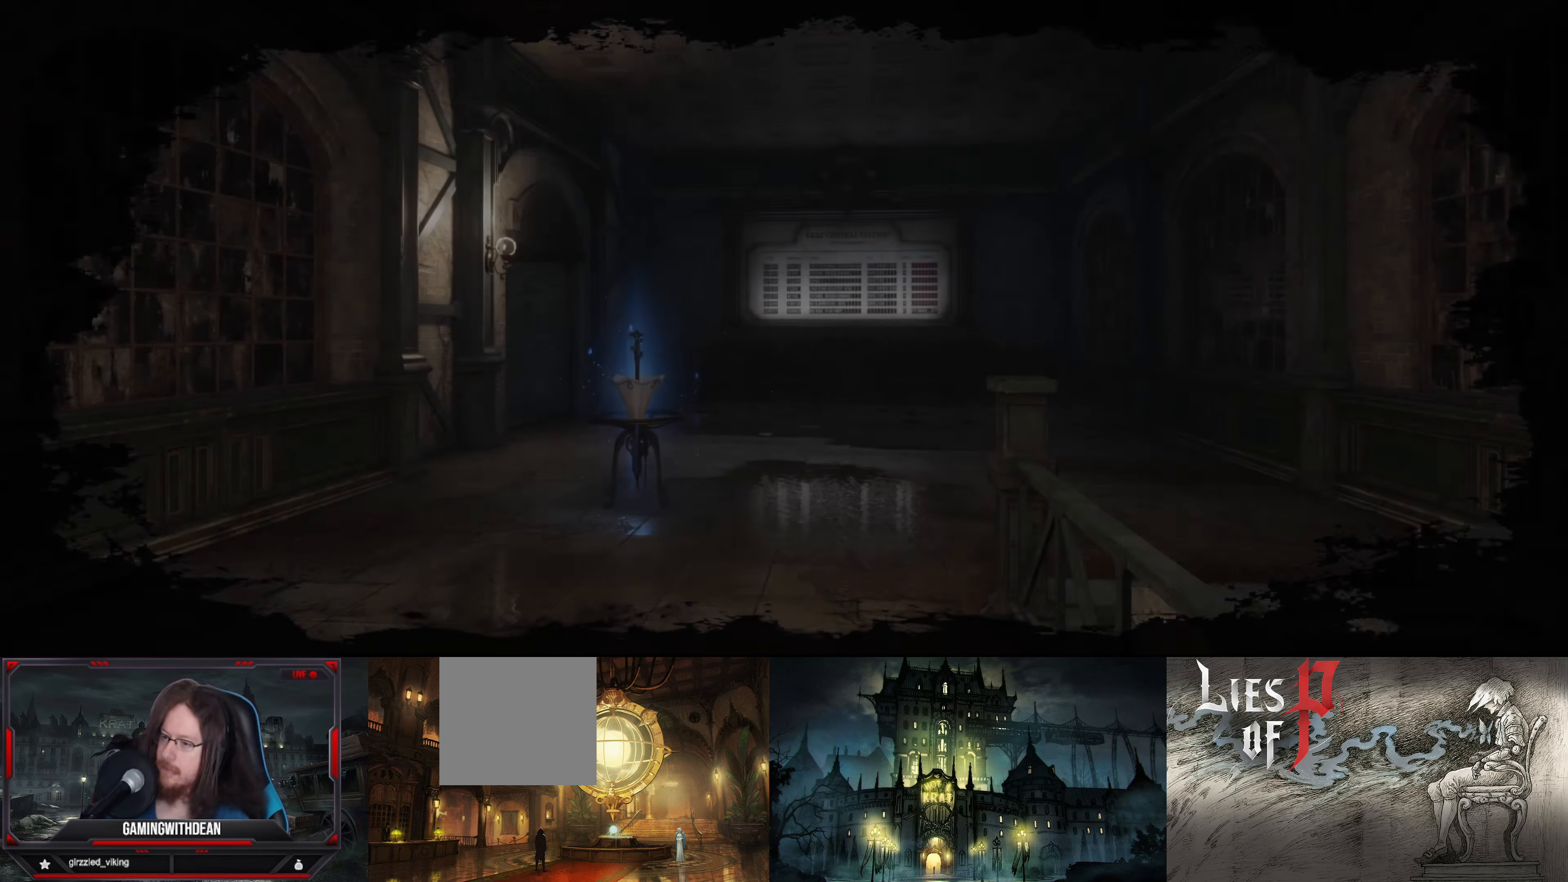
{"buttons": [], "left_stick": "up", "right_stick": "center", "events": [[50, "left_stick", "center"], [383, "left_stick", "up"]]}
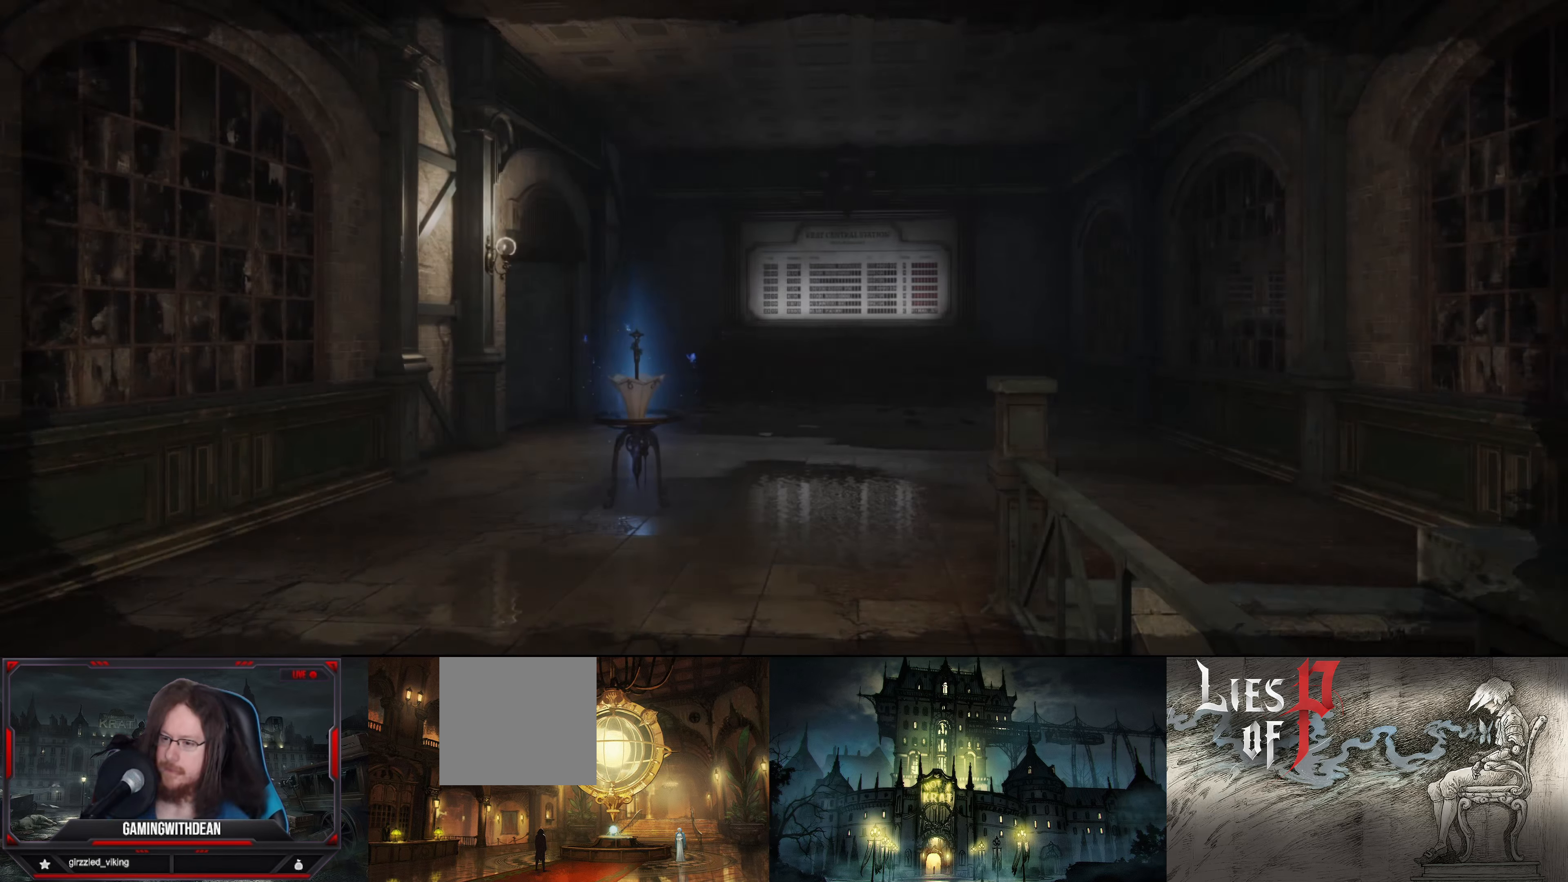
{"buttons": ["B"], "left_stick": "up", "right_stick": "center", "events": [[83, "B", "down"]]}
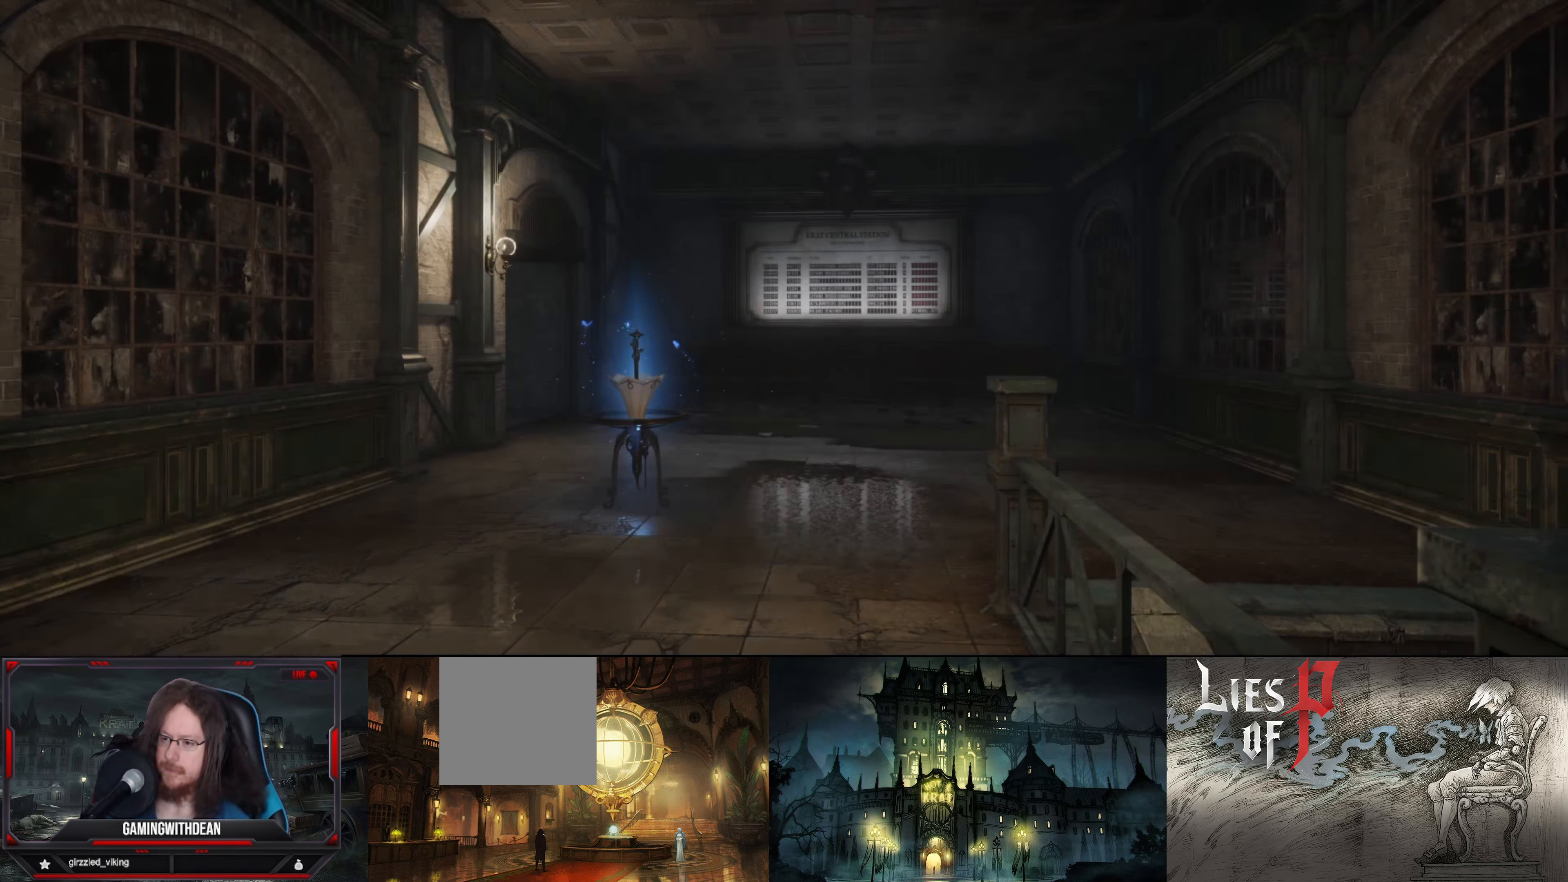
{"buttons": ["B"], "left_stick": "up", "right_stick": "center", "events": []}
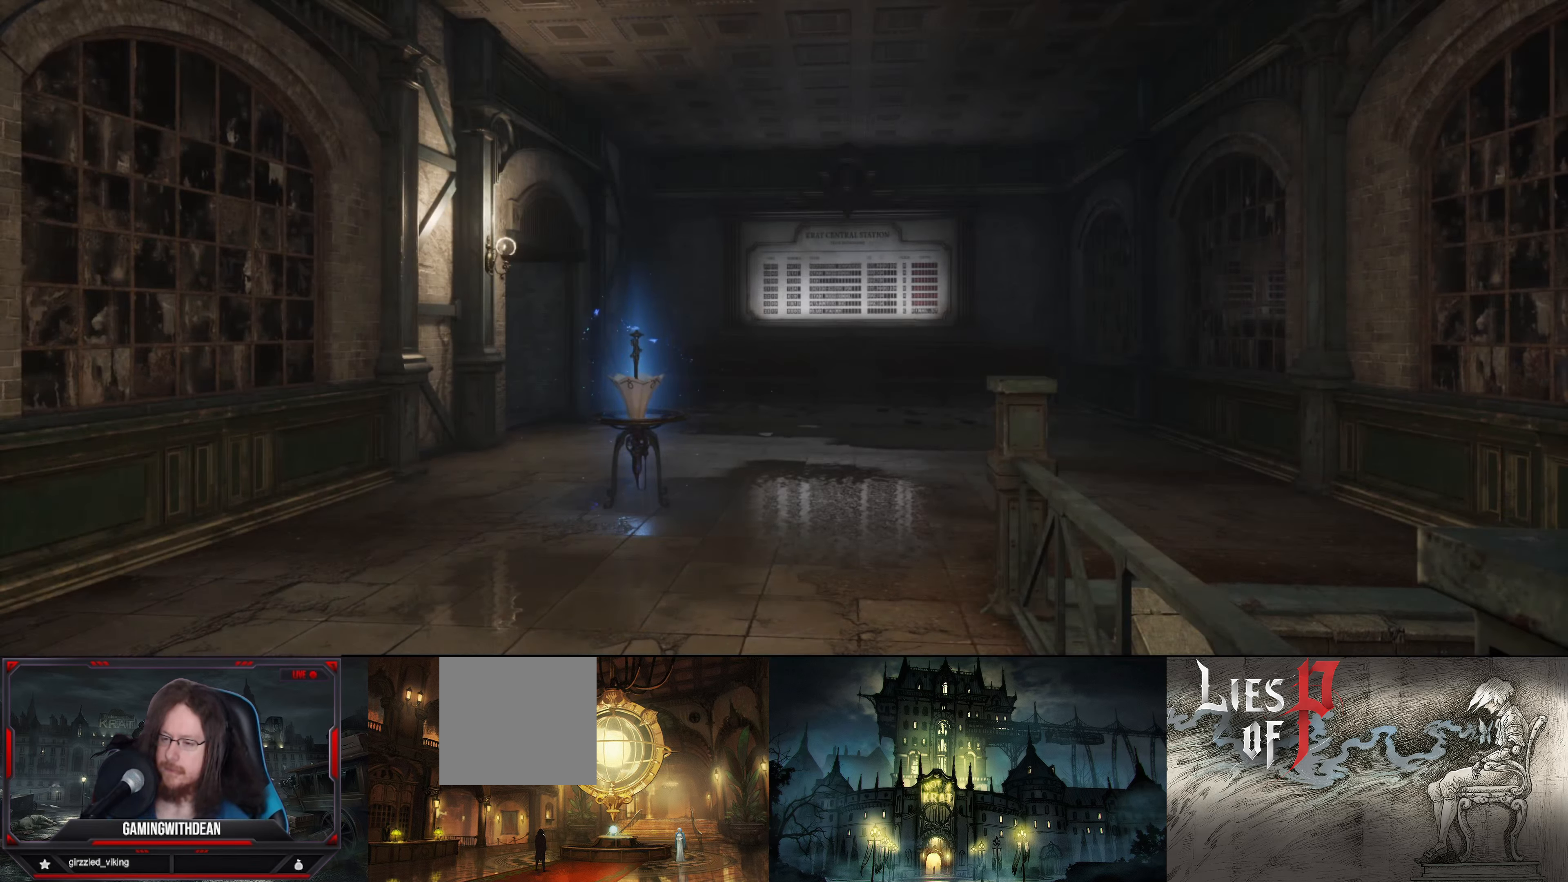
{"buttons": ["B"], "left_stick": "up", "right_stick": "center", "events": []}
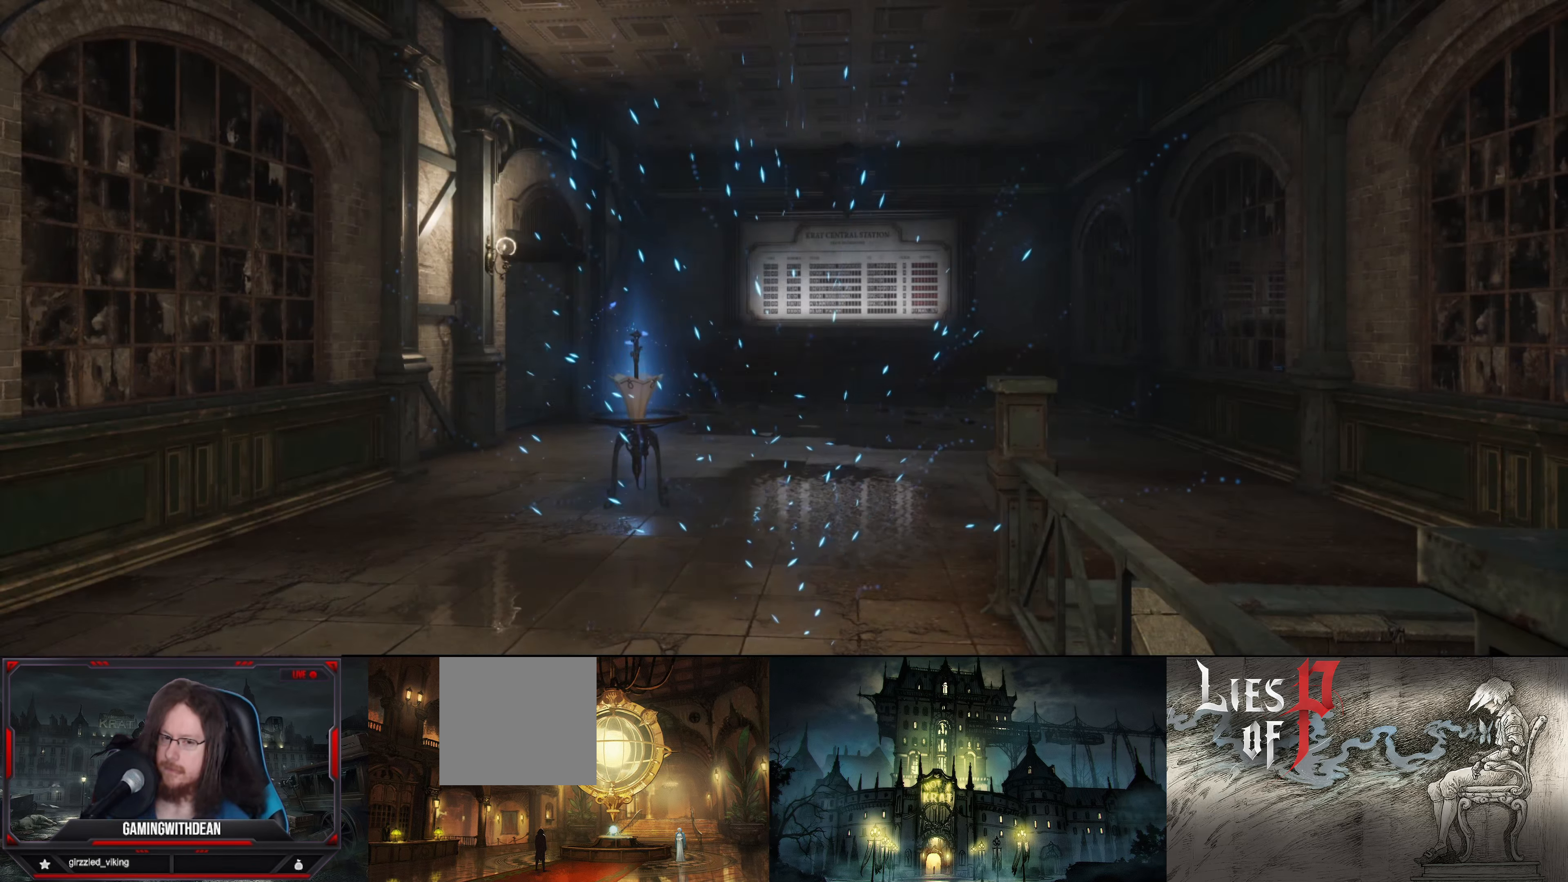
{"buttons": ["B"], "left_stick": "up", "right_stick": "center", "events": []}
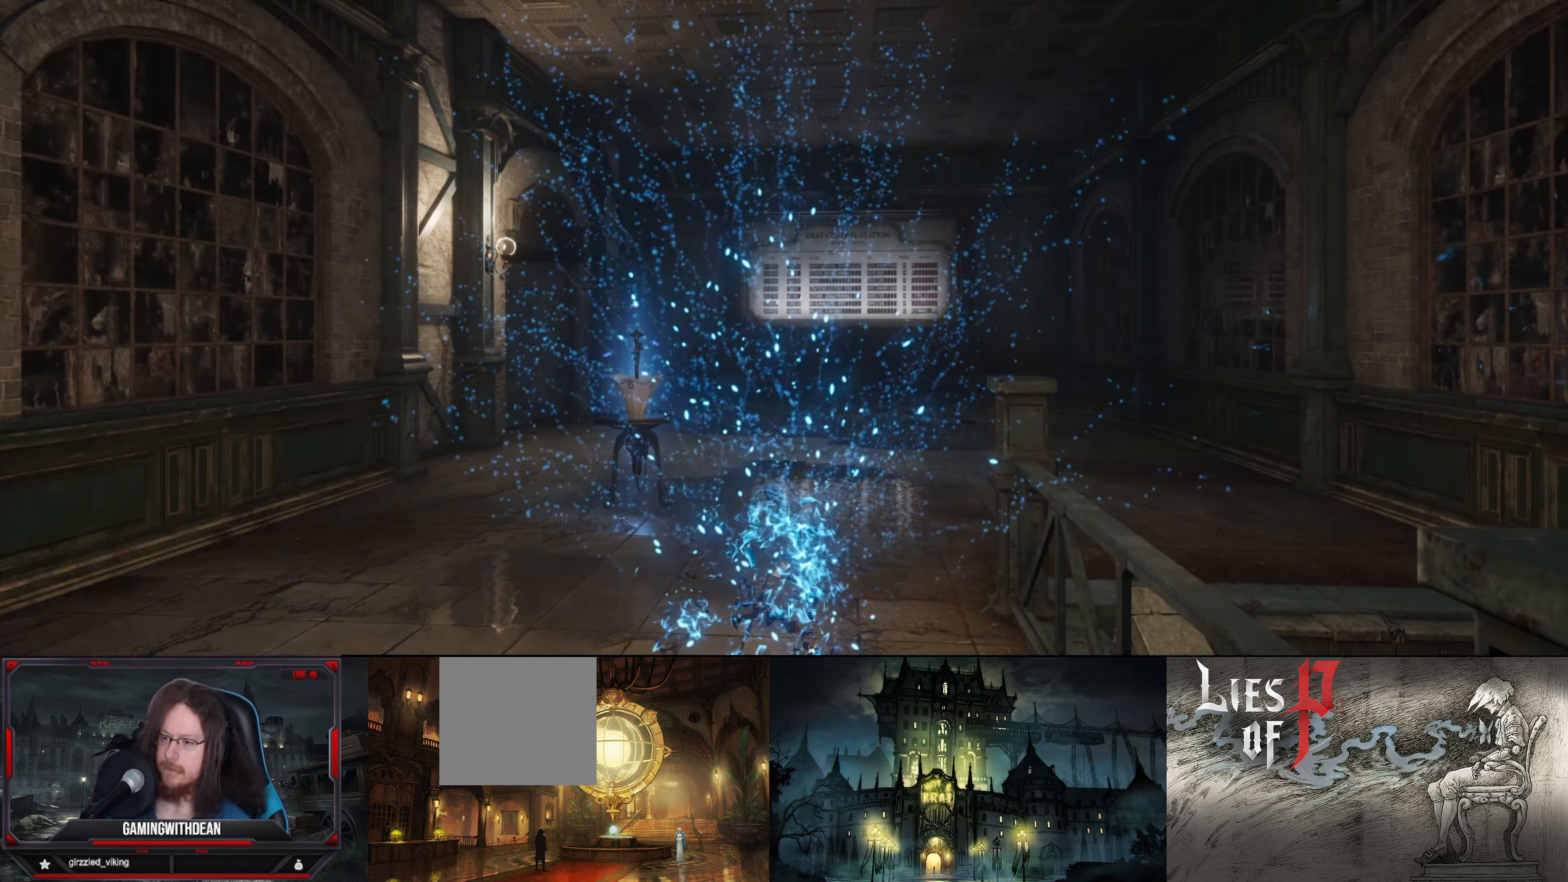
{"buttons": ["B"], "left_stick": "center", "right_stick": "center", "events": [[83, "left_stick", "center"]]}
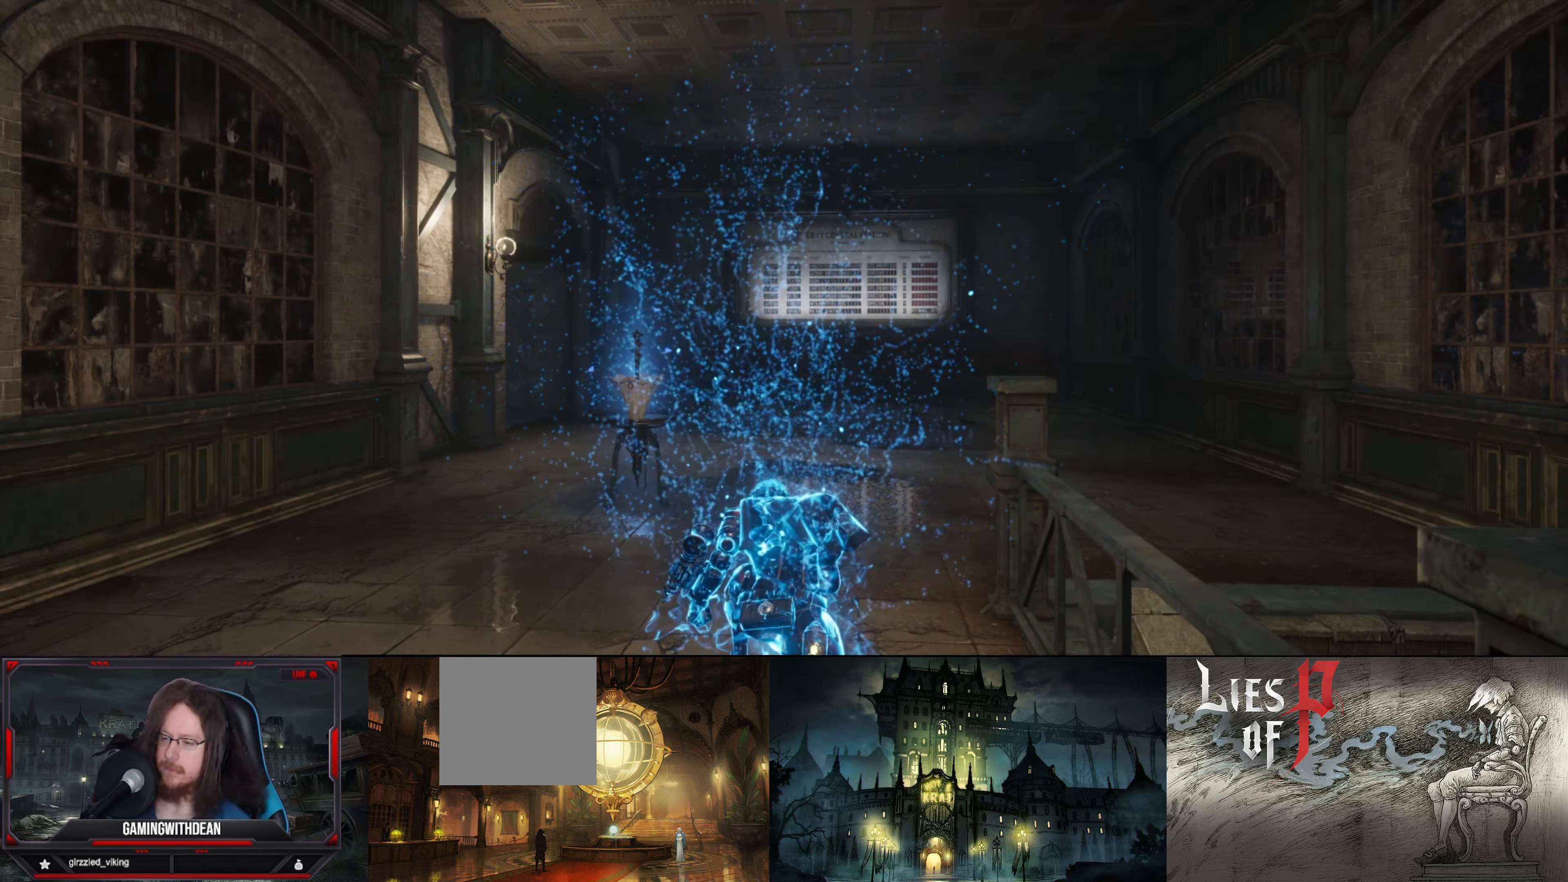
{"buttons": ["B"], "left_stick": "up", "right_stick": "center", "events": [[117, "left_stick", "up"]]}
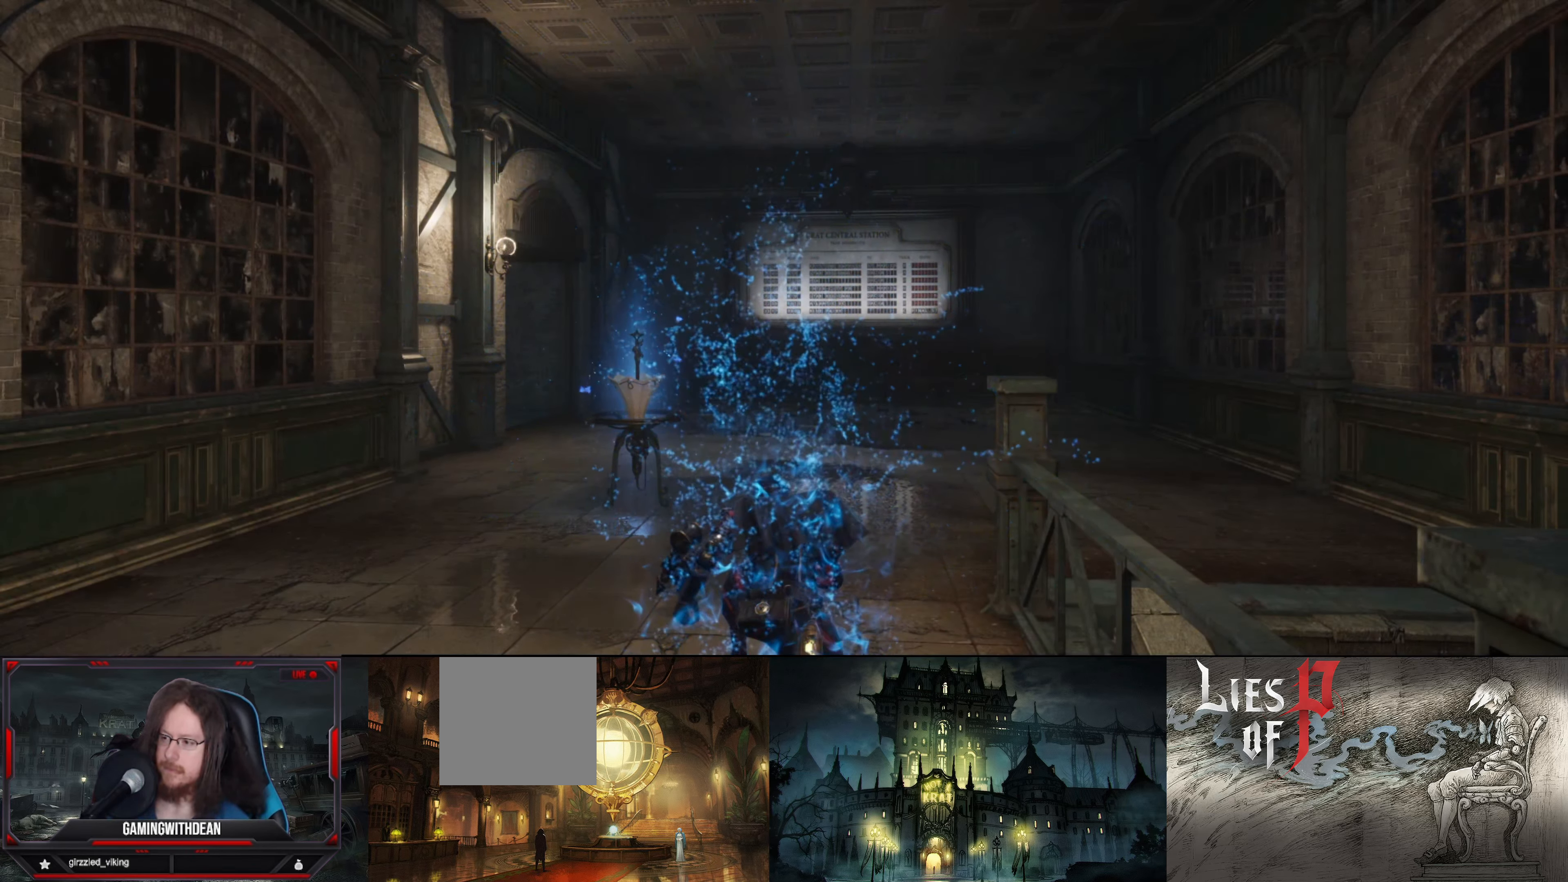
{"buttons": ["B"], "left_stick": "up", "right_stick": "center", "events": []}
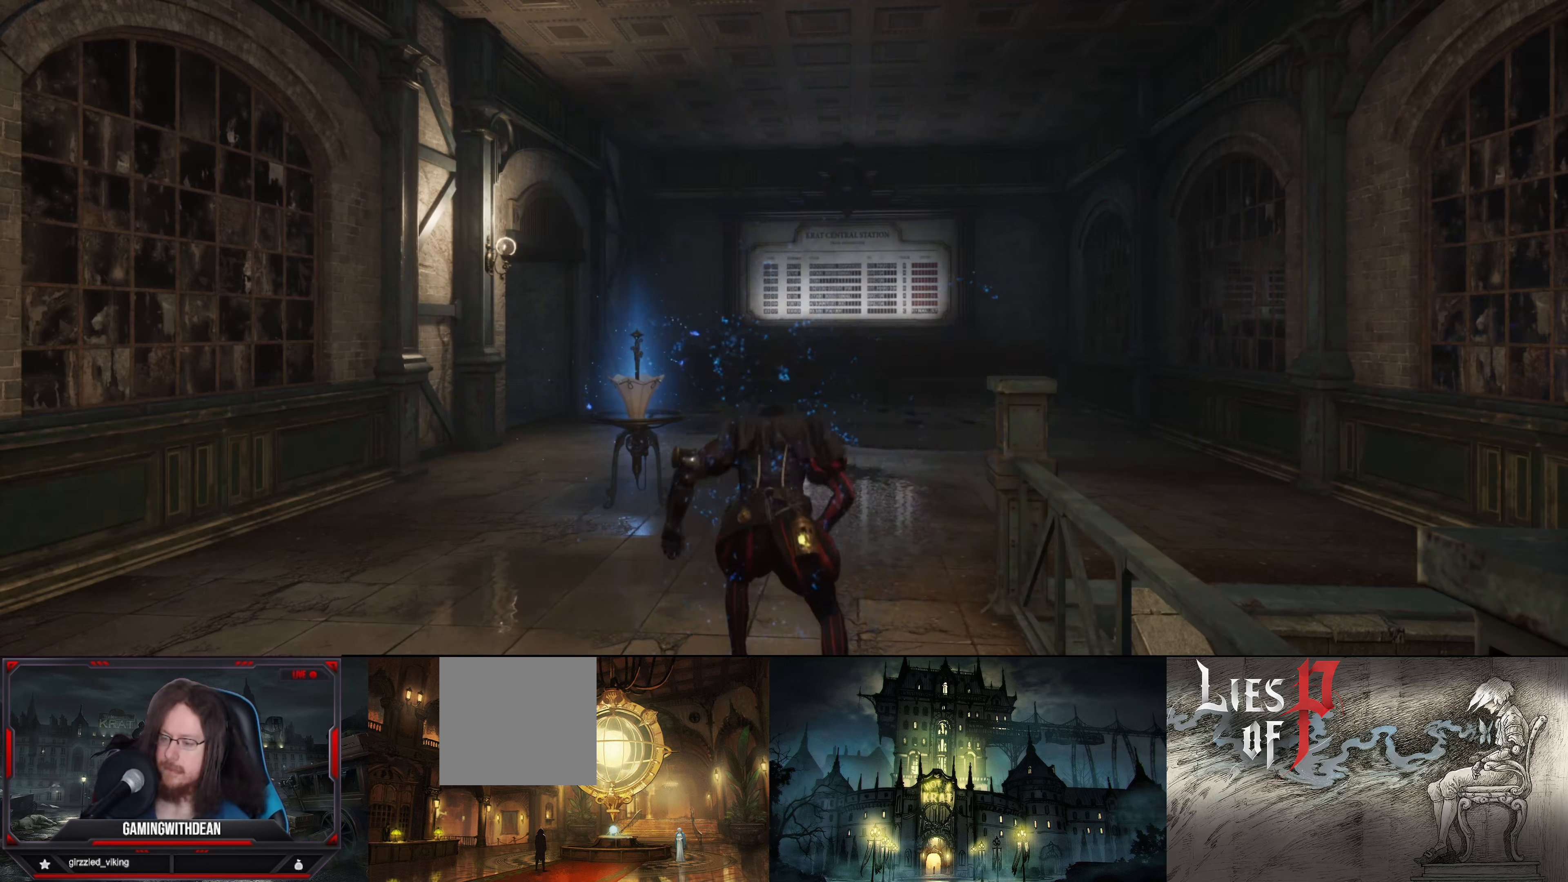
{"buttons": ["B"], "left_stick": "up", "right_stick": "center", "events": []}
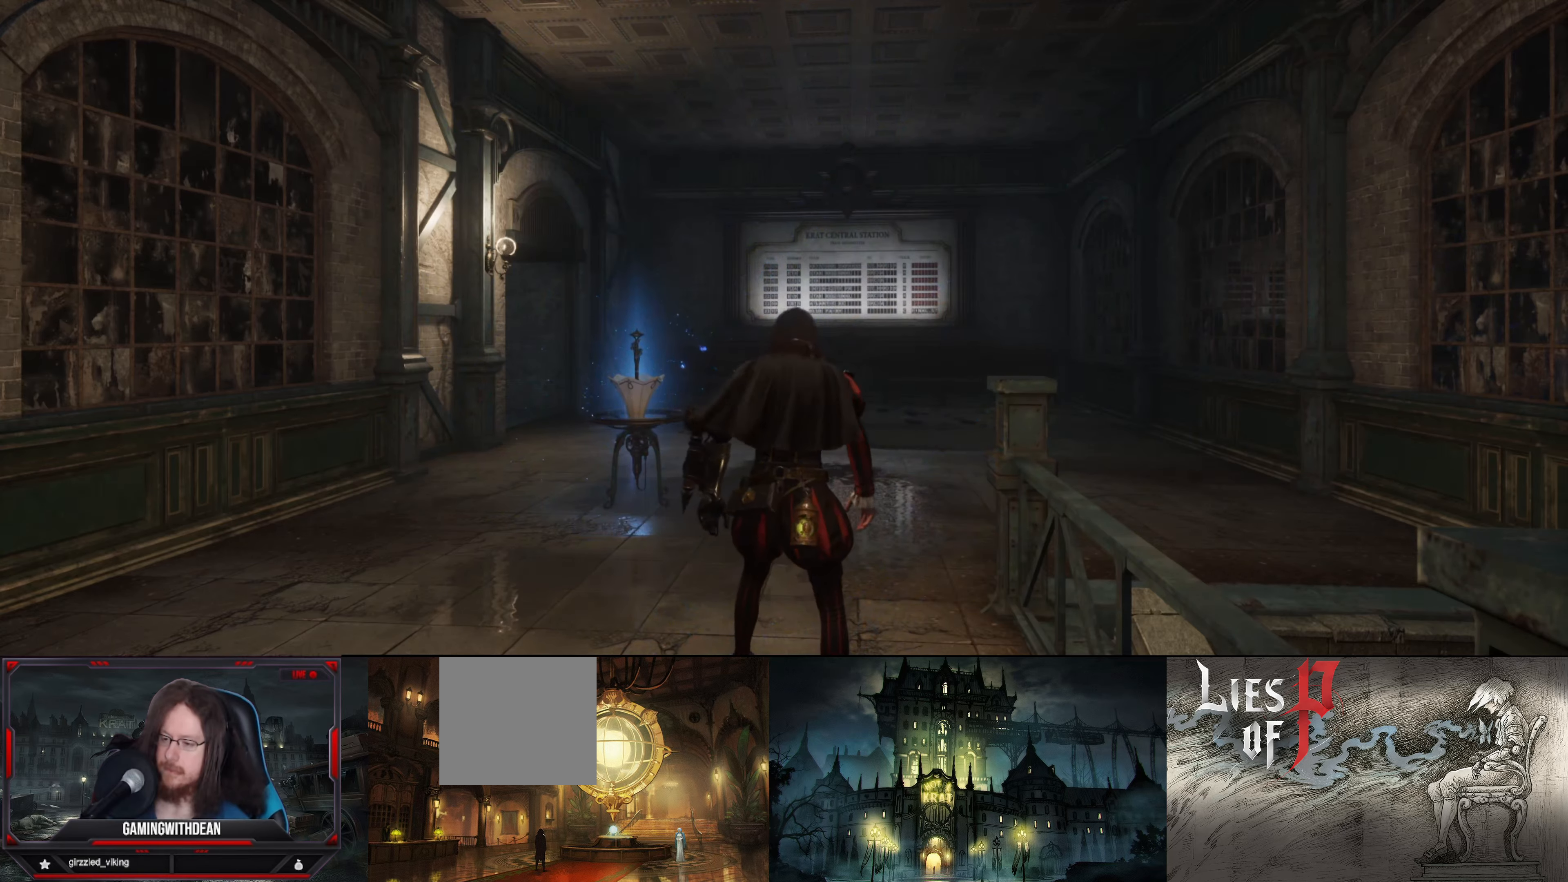
{"buttons": ["B"], "left_stick": "up", "right_stick": "center", "events": []}
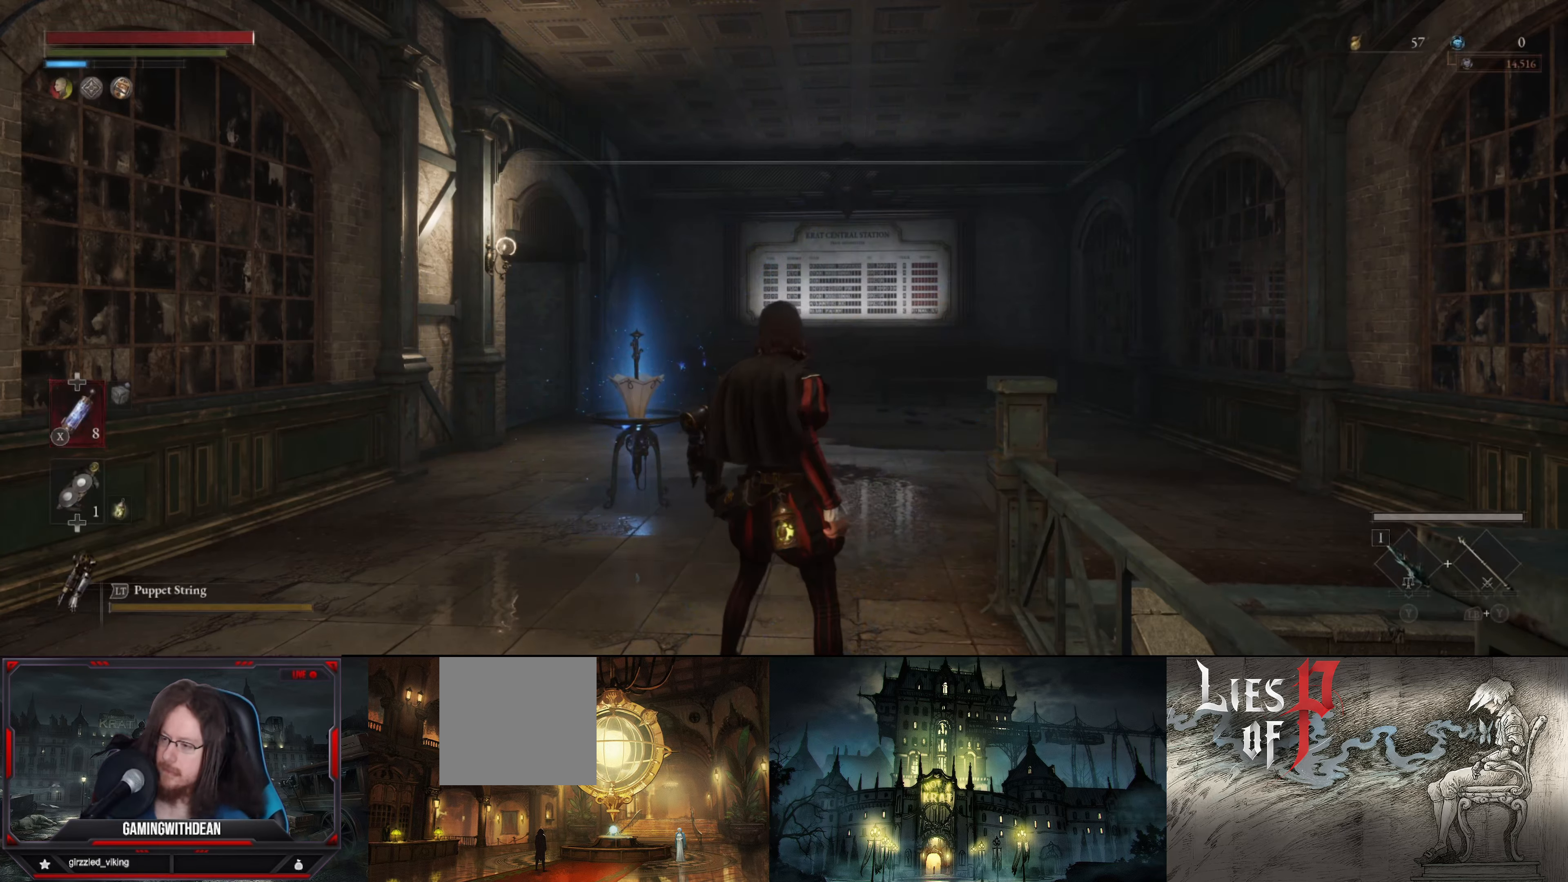
{"buttons": ["B"], "left_stick": "up", "right_stick": "left", "events": [[467, "right_stick", "left"]]}
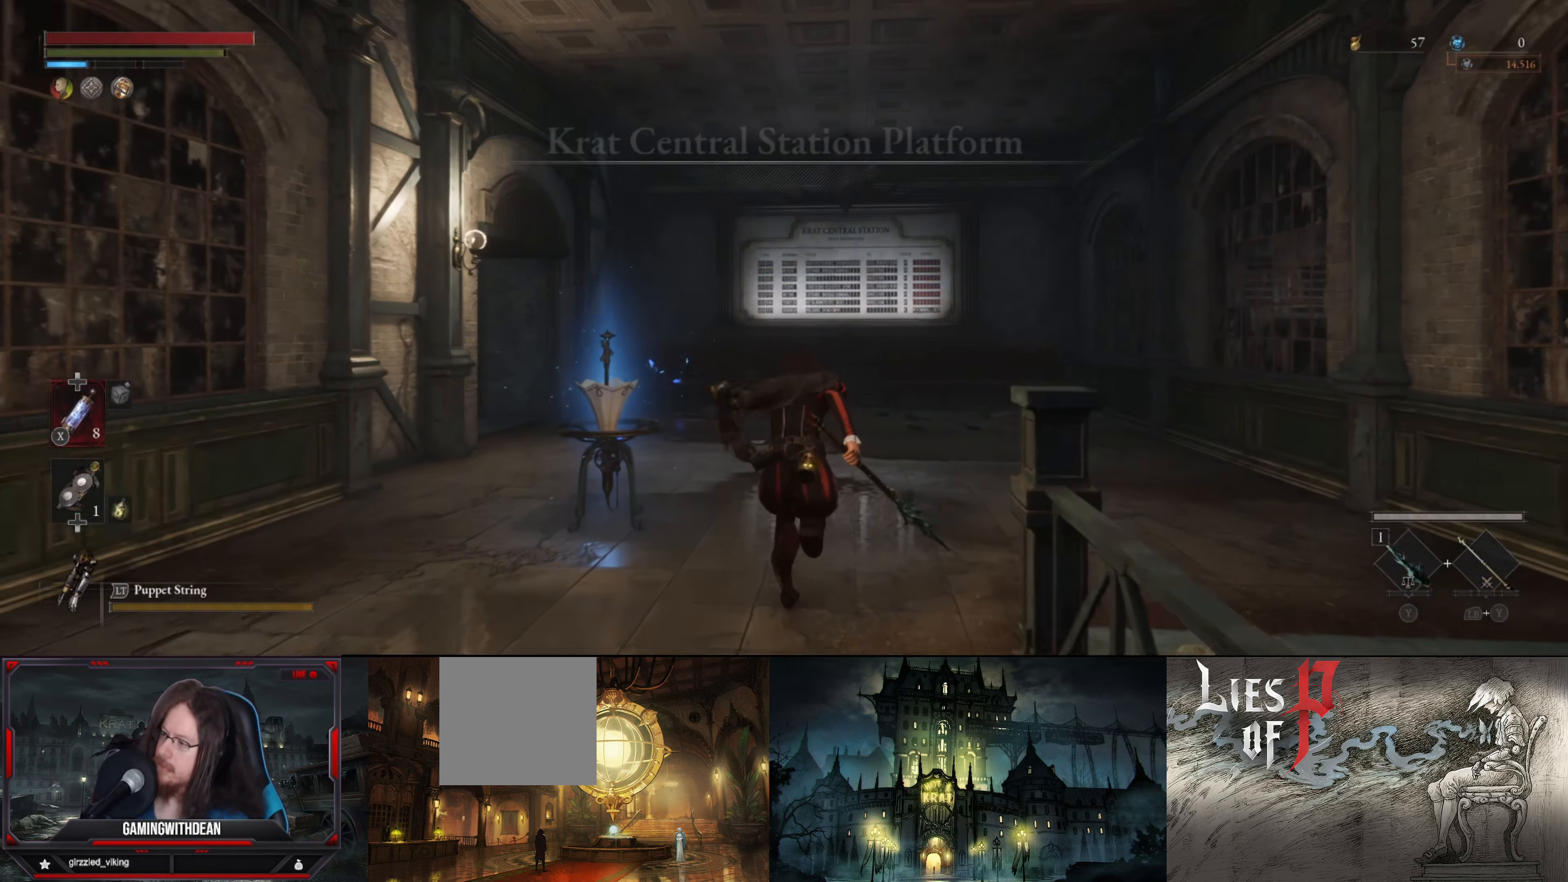
{"buttons": ["B"], "left_stick": "up", "right_stick": "center", "events": [[150, "right_stick", "center"]]}
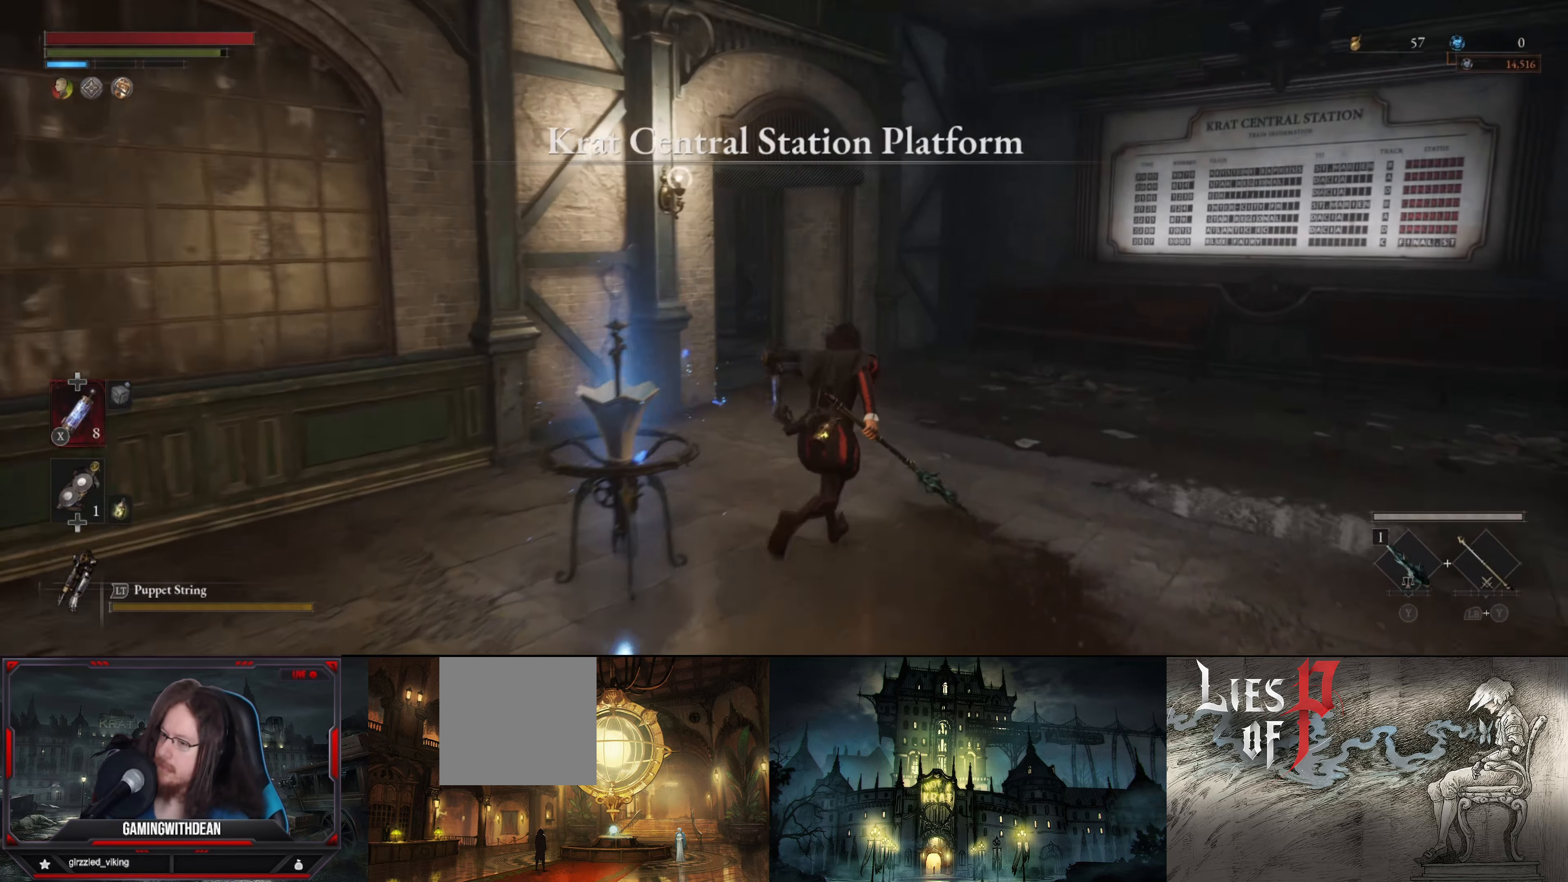
{"buttons": ["B"], "left_stick": "up", "right_stick": "center", "events": []}
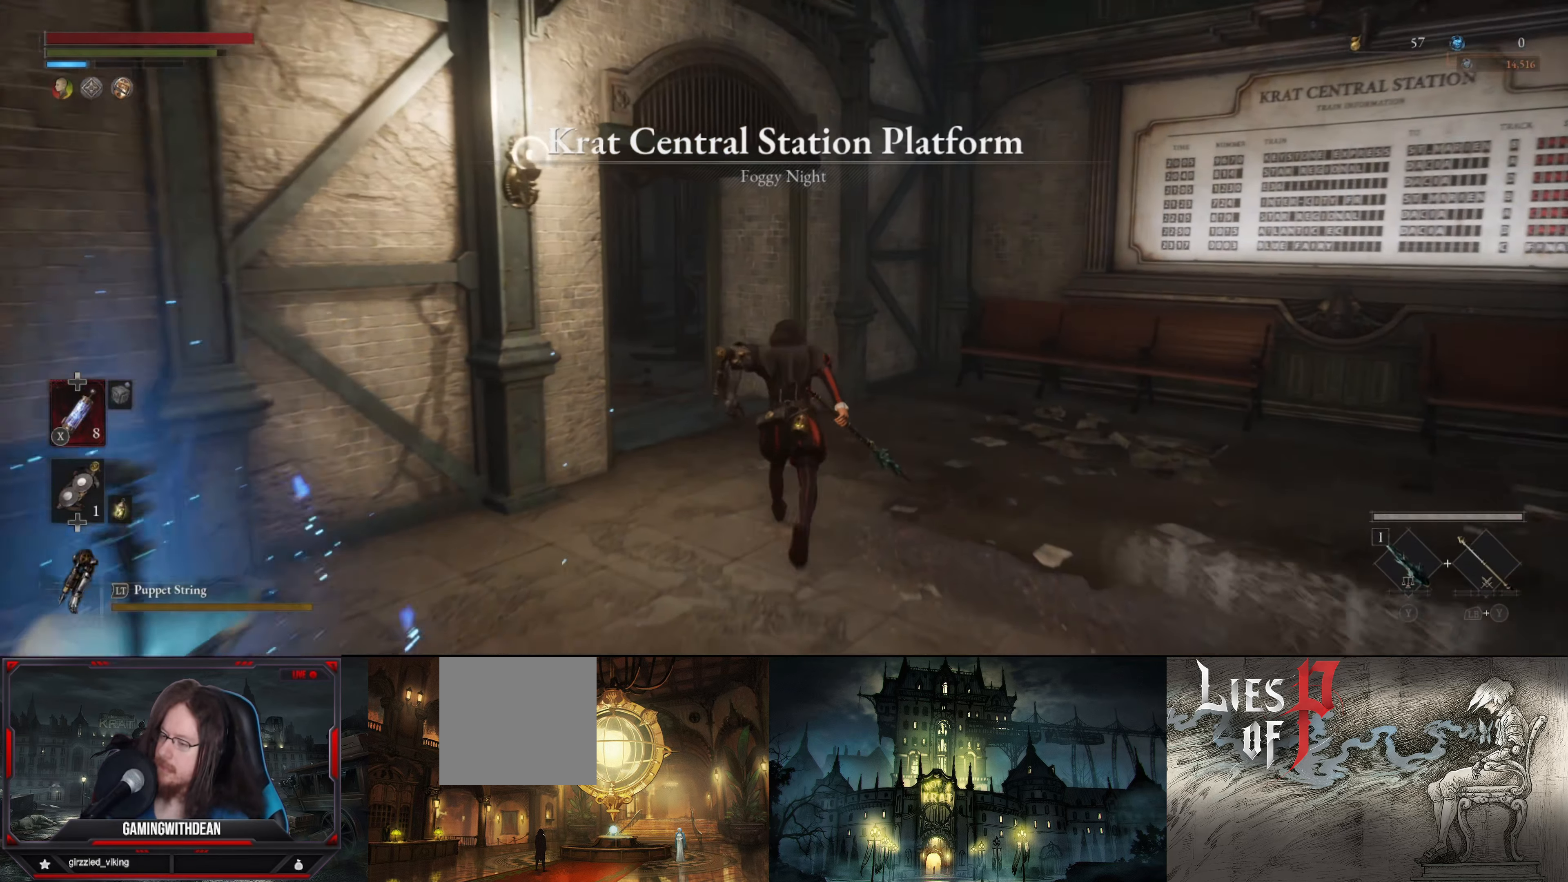
{"buttons": ["B"], "left_stick": "up", "right_stick": "center", "events": [[184, "right_stick", "left"], [500, "right_stick", "center"]]}
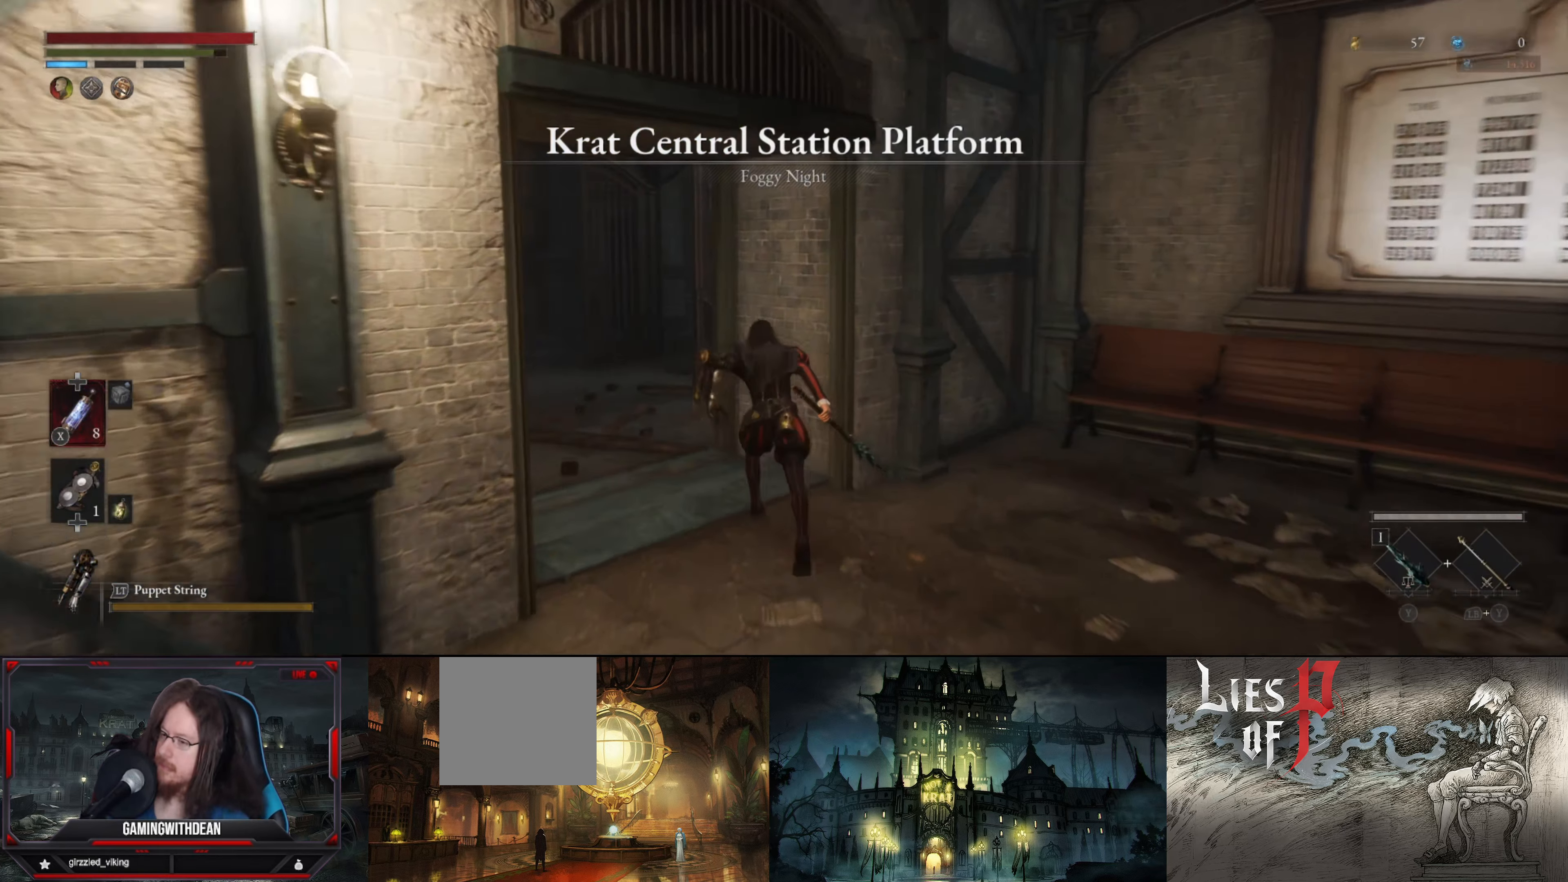
{"buttons": ["B"], "left_stick": "up", "right_stick": "center", "events": []}
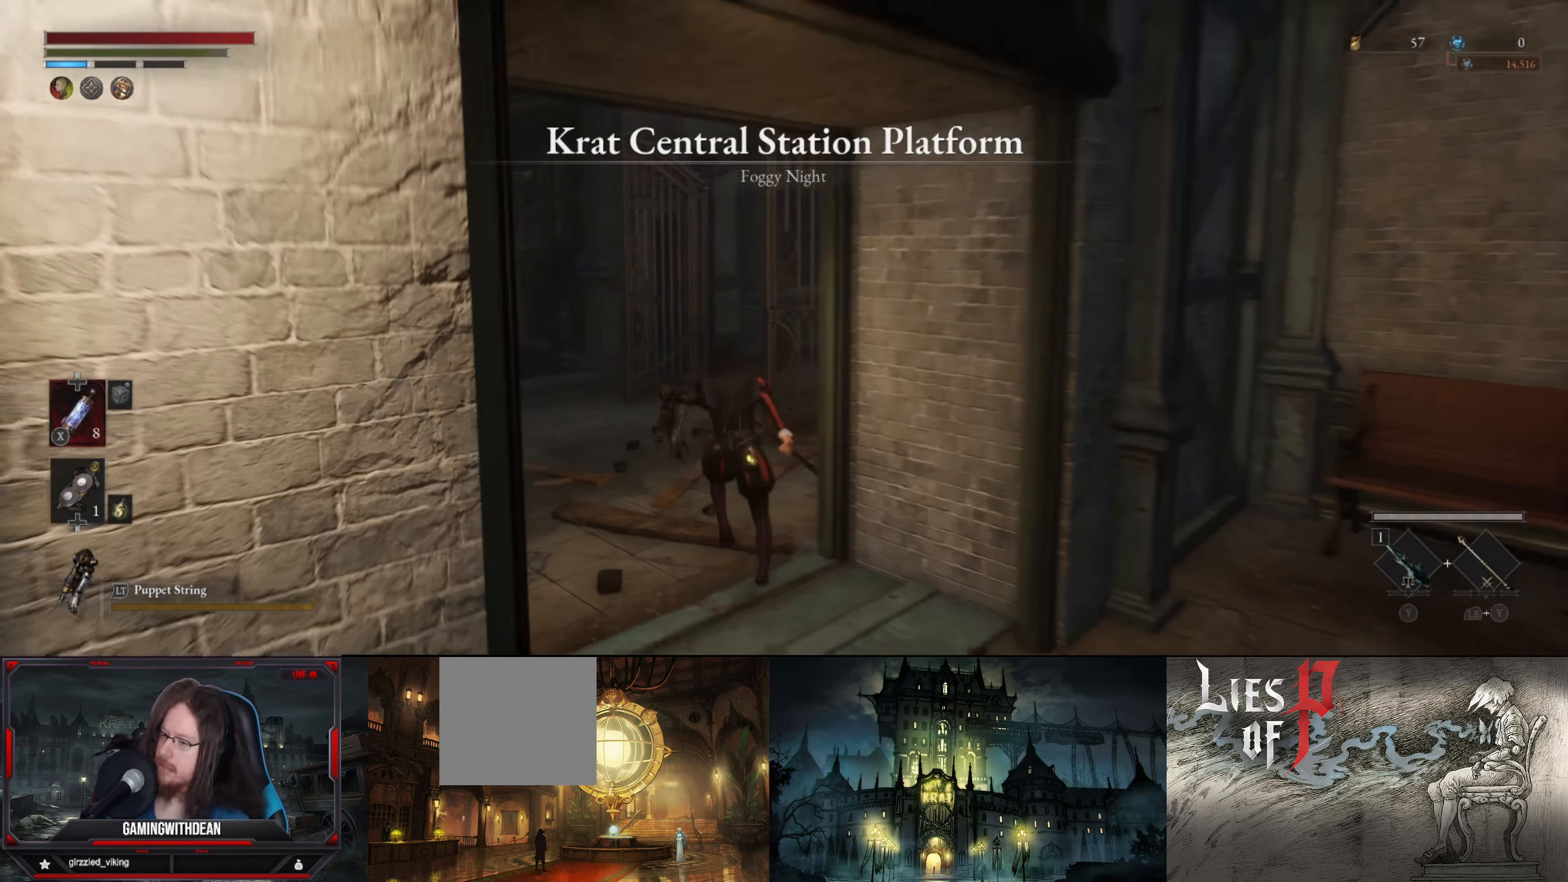
{"buttons": ["B"], "left_stick": "up", "right_stick": "center", "events": [[250, "right_stick", "right"], [500, "right_stick", "center"]]}
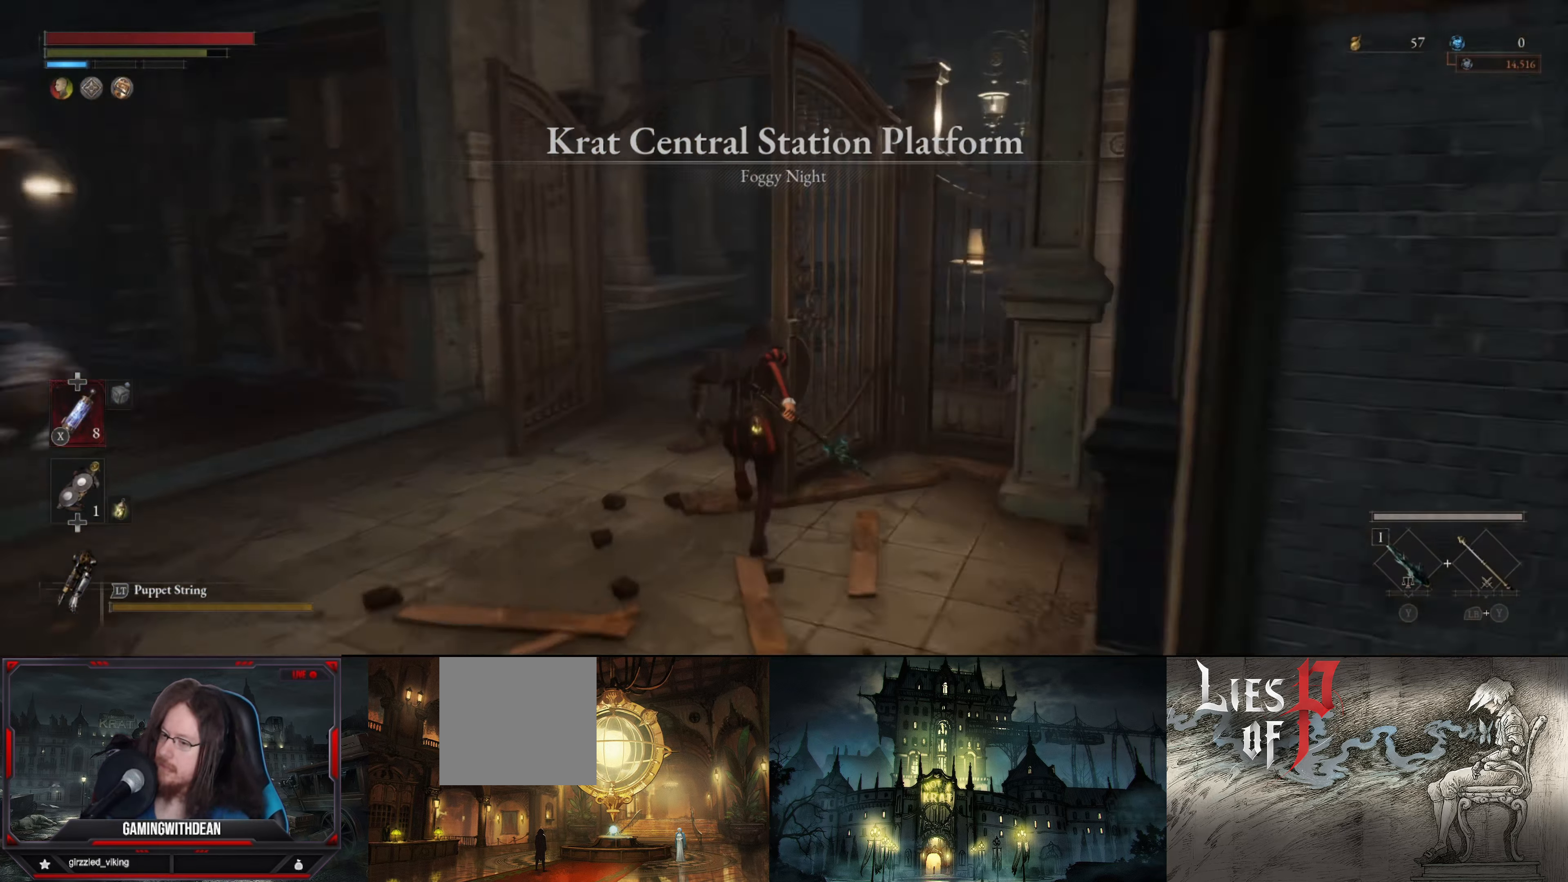
{"buttons": ["B"], "left_stick": "up", "right_stick": "center", "events": [[66, "right_stick", "right"], [300, "right_stick", "center"]]}
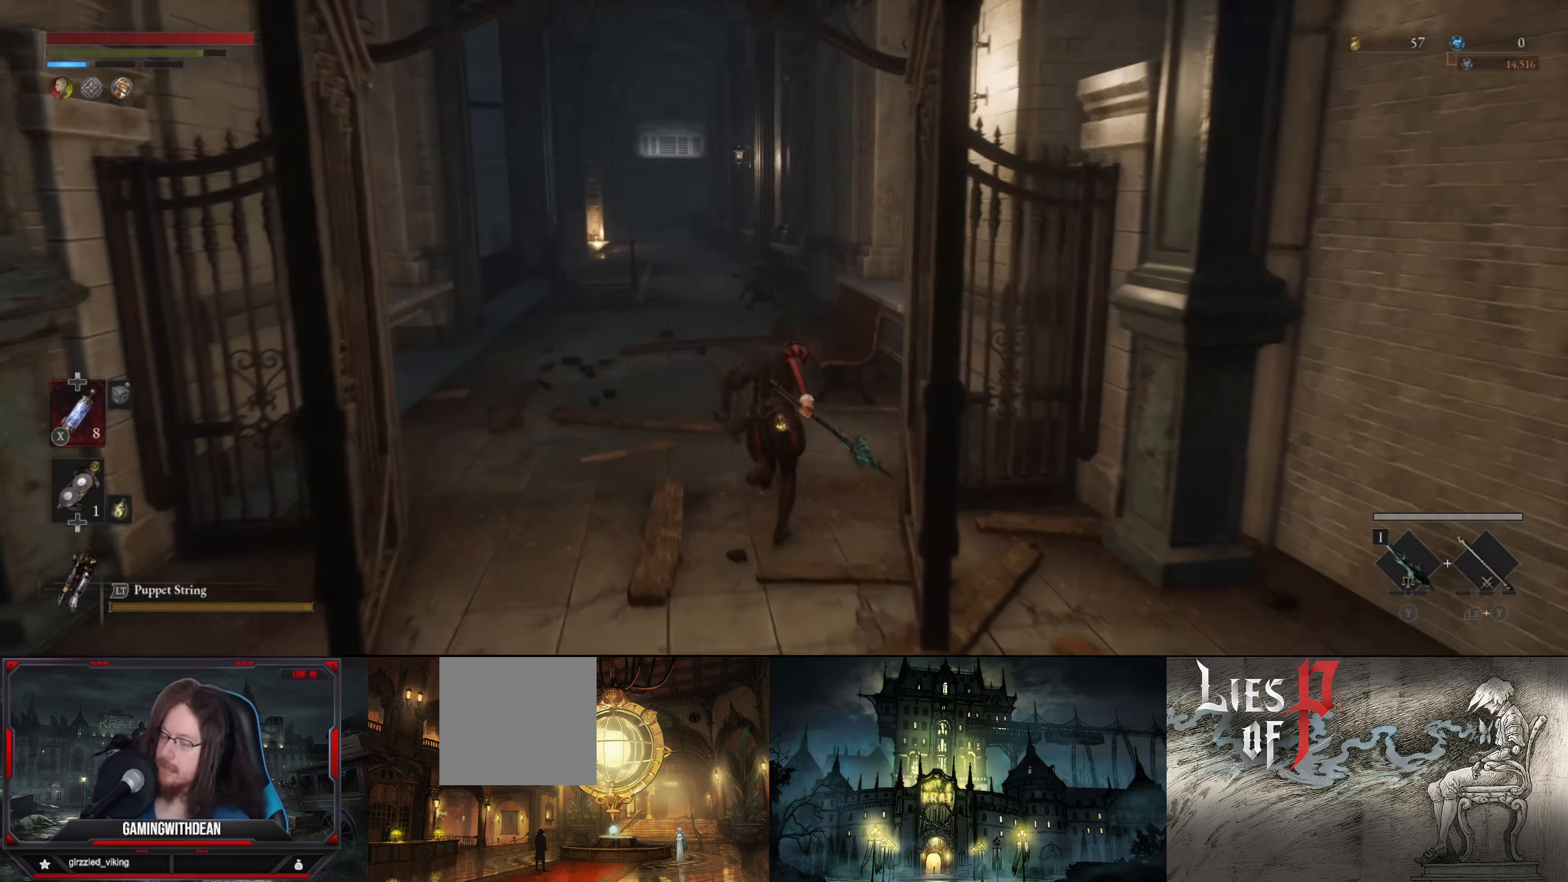
{"buttons": ["B"], "left_stick": "up", "right_stick": "center", "events": []}
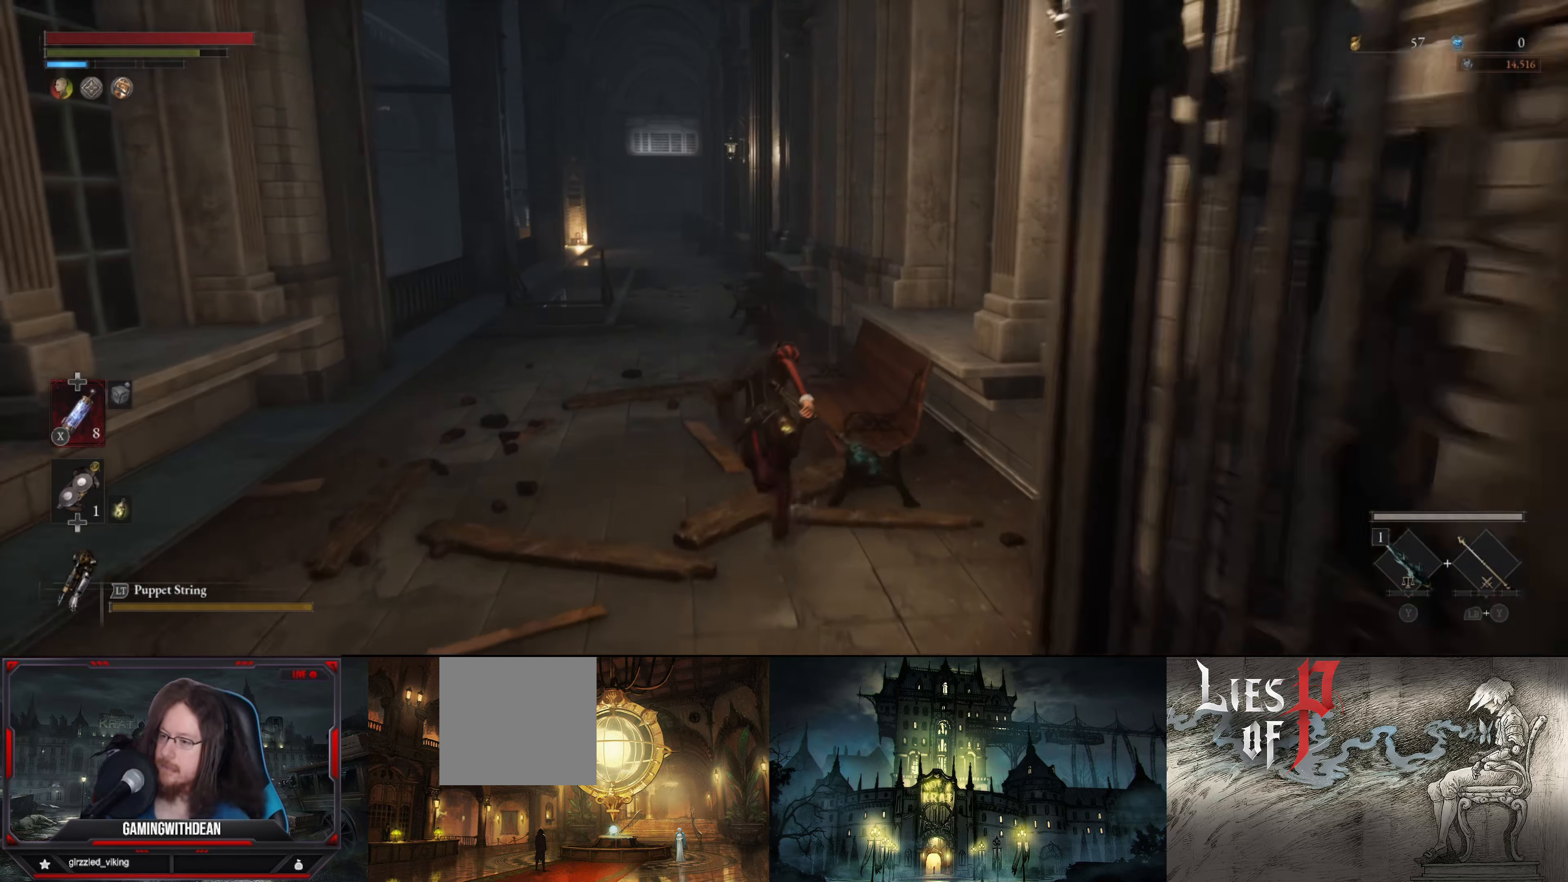
{"buttons": ["B"], "left_stick": "up", "right_stick": "center", "events": []}
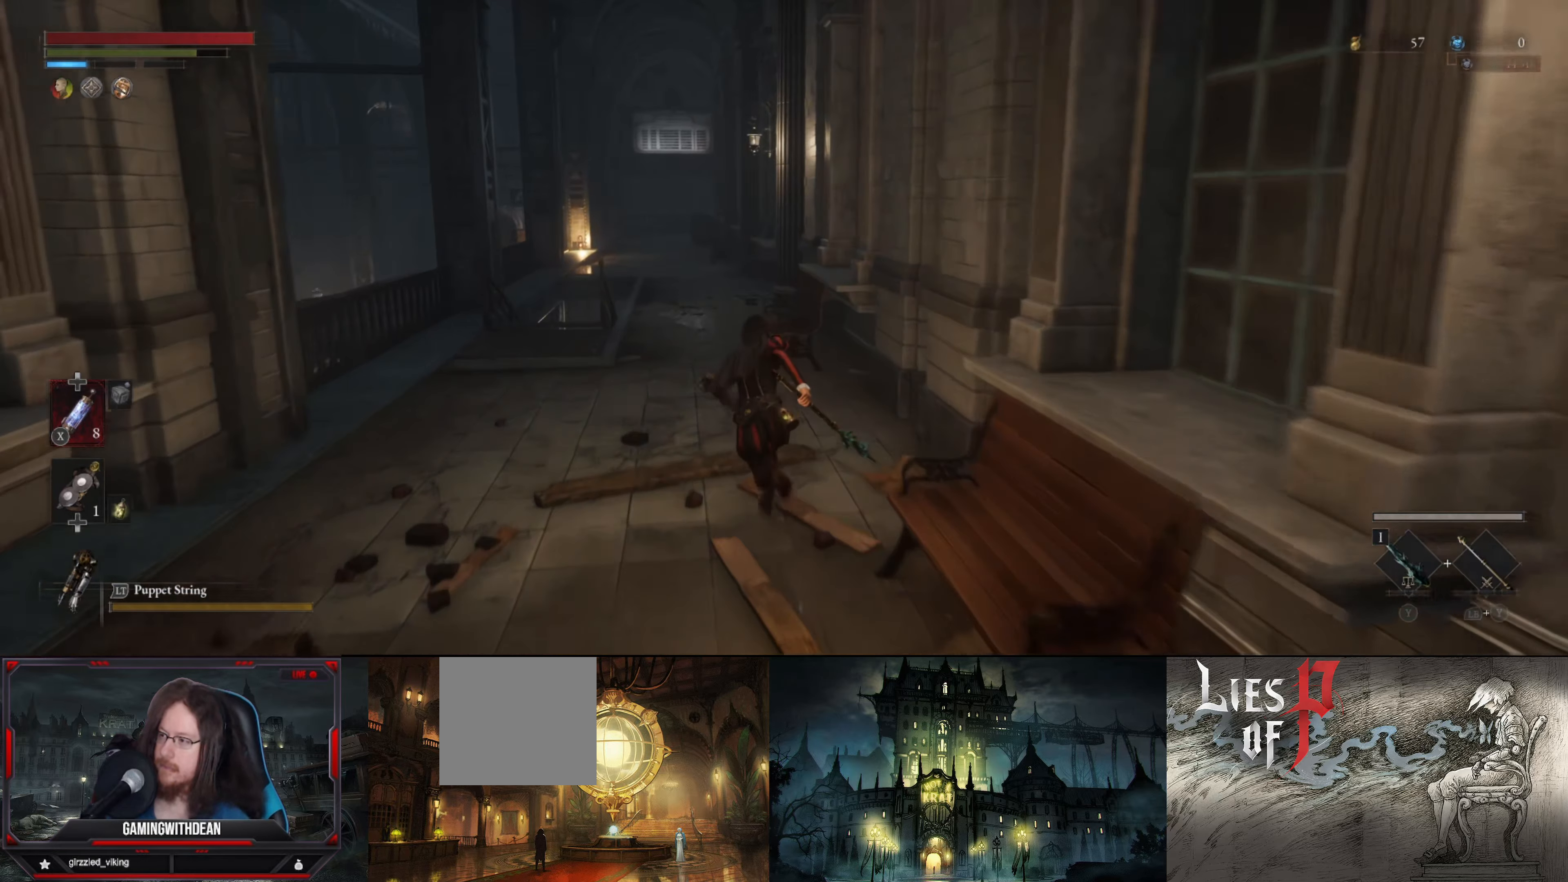
{"buttons": ["B"], "left_stick": "up-left", "right_stick": "center", "events": [[116, "left_stick", "up-left"]]}
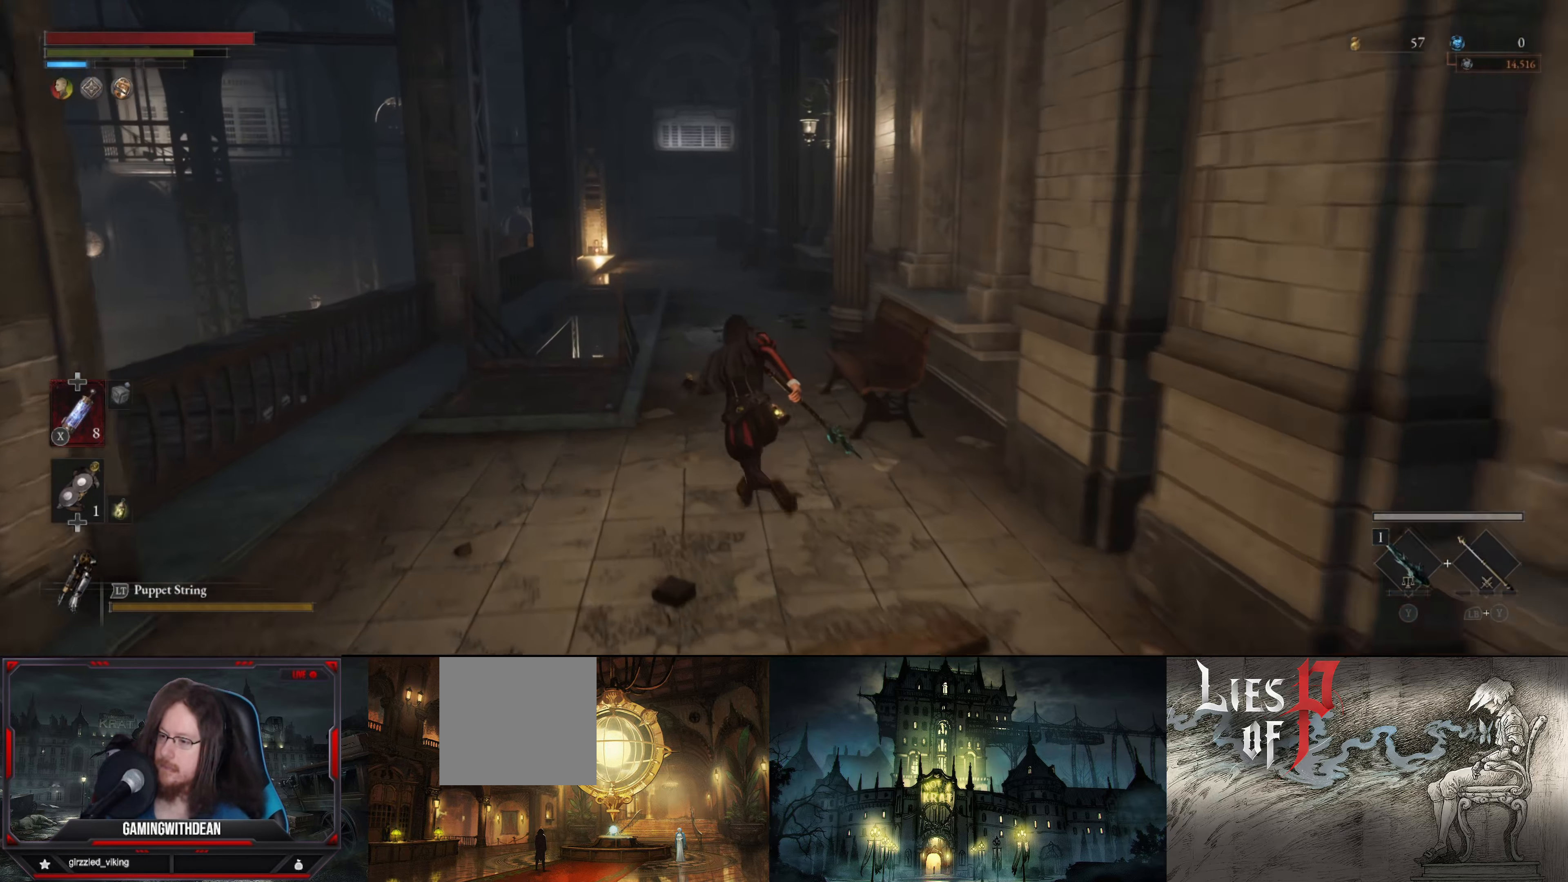
{"buttons": ["B"], "left_stick": "up-left", "right_stick": "center", "events": []}
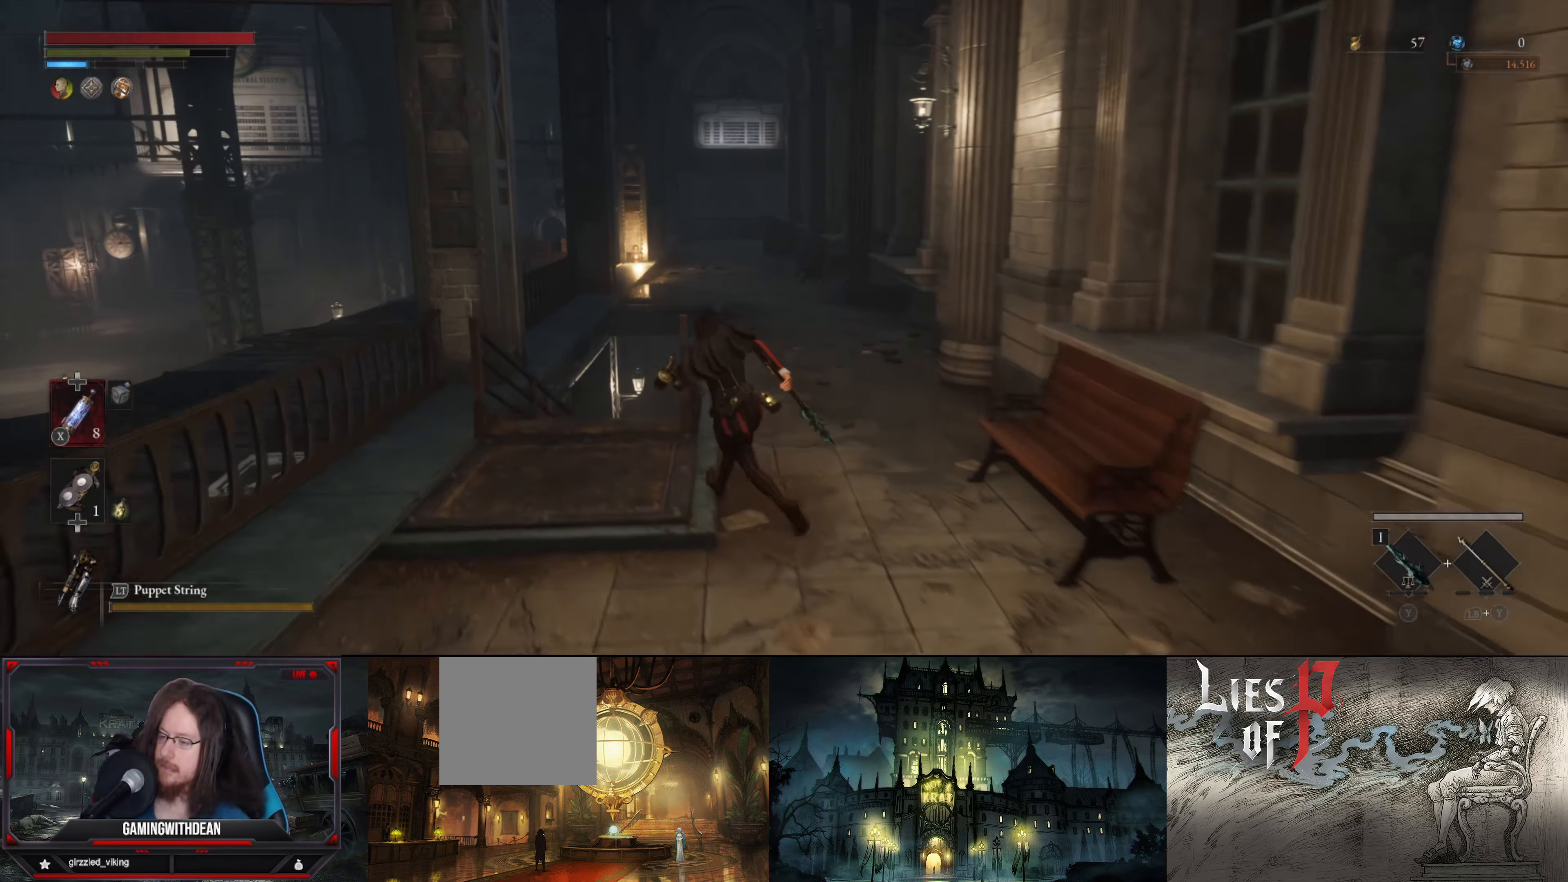
{"buttons": ["B"], "left_stick": "up", "right_stick": "down", "events": [[316, "left_stick", "up"], [400, "right_stick", "down"]]}
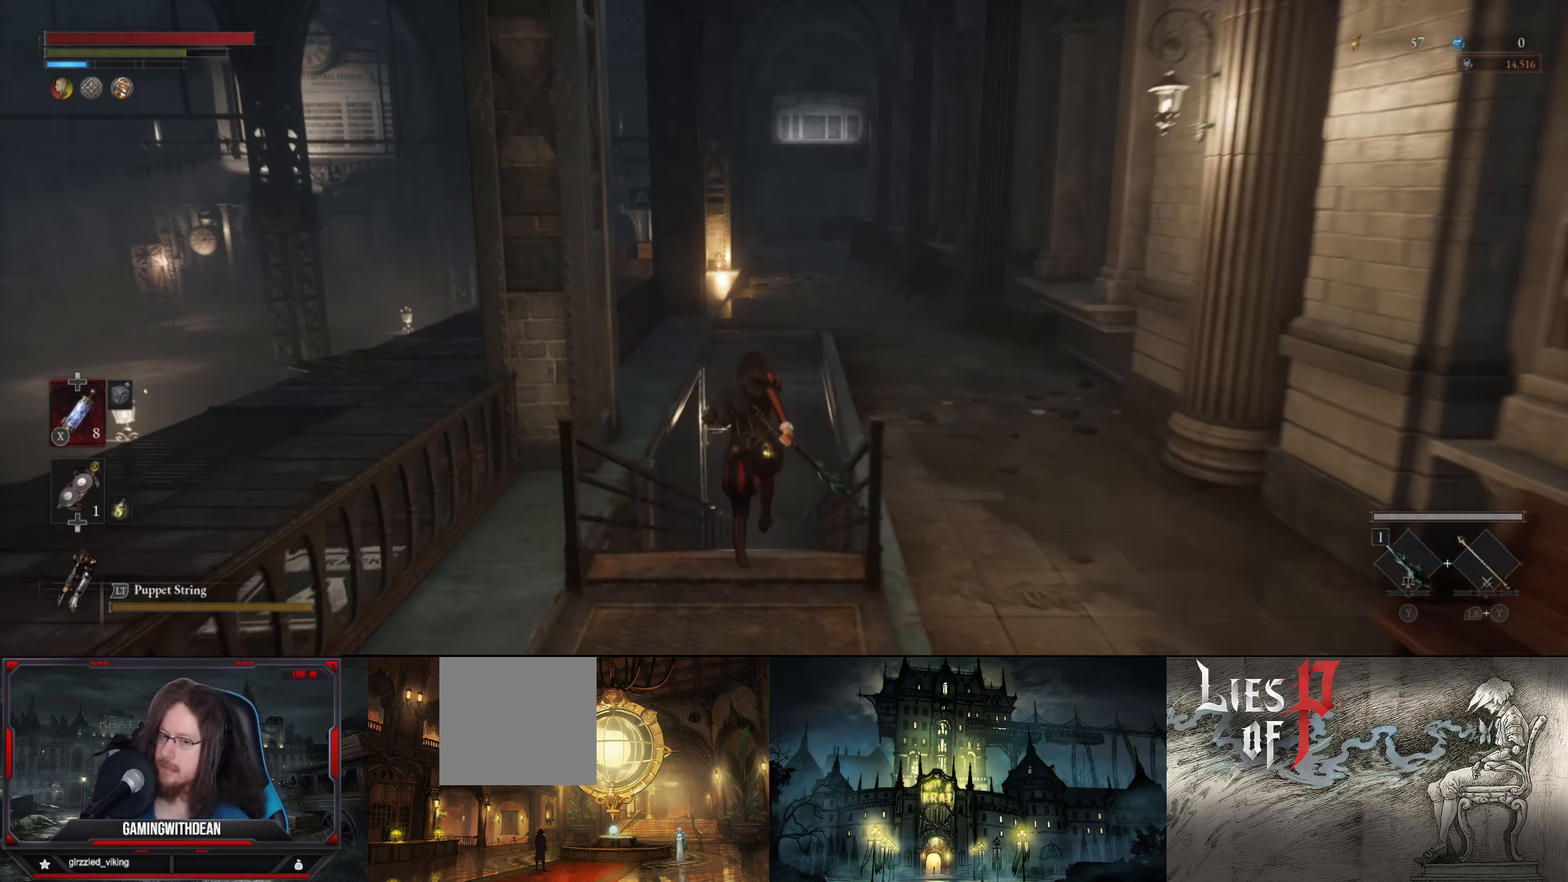
{"buttons": ["B"], "left_stick": "up", "right_stick": "center", "events": [[116, "right_stick", "center"]]}
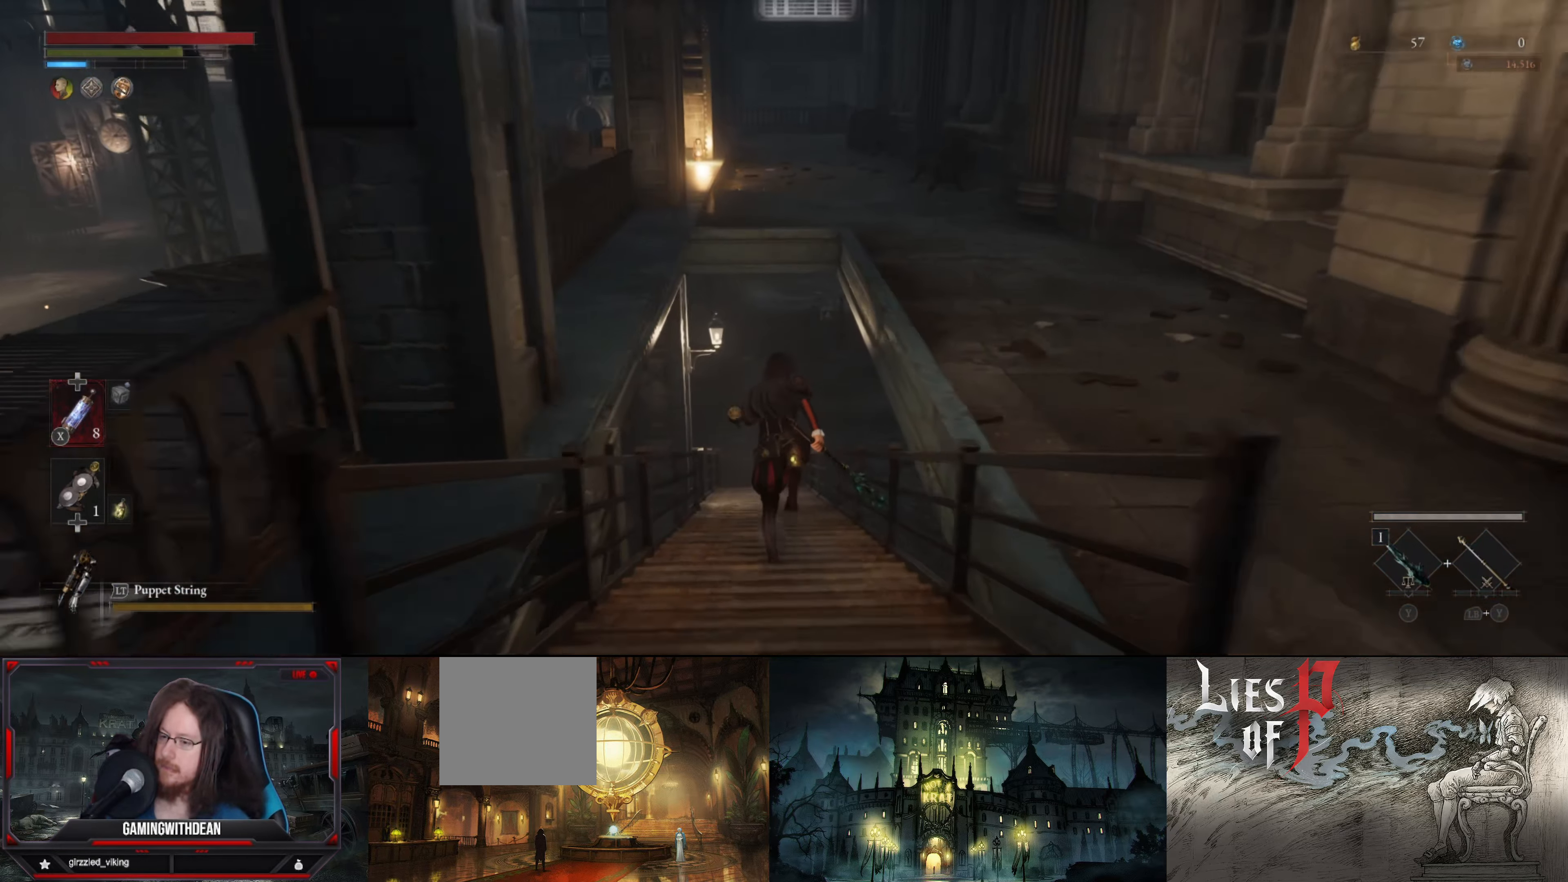
{"buttons": ["B"], "left_stick": "up", "right_stick": "center", "events": []}
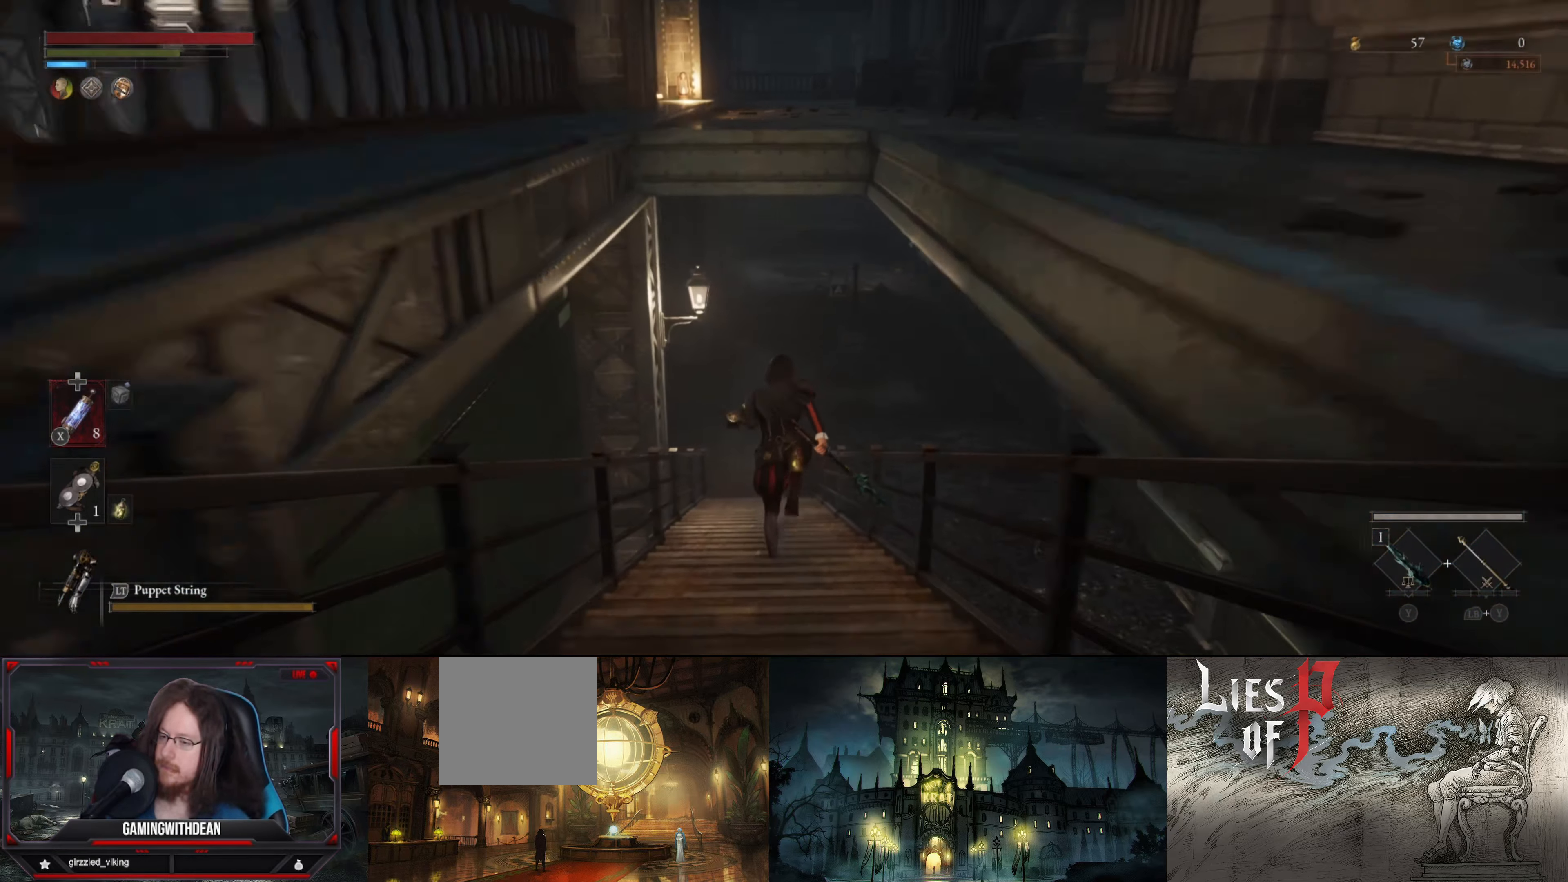
{"buttons": ["B"], "left_stick": "up", "right_stick": "center", "events": []}
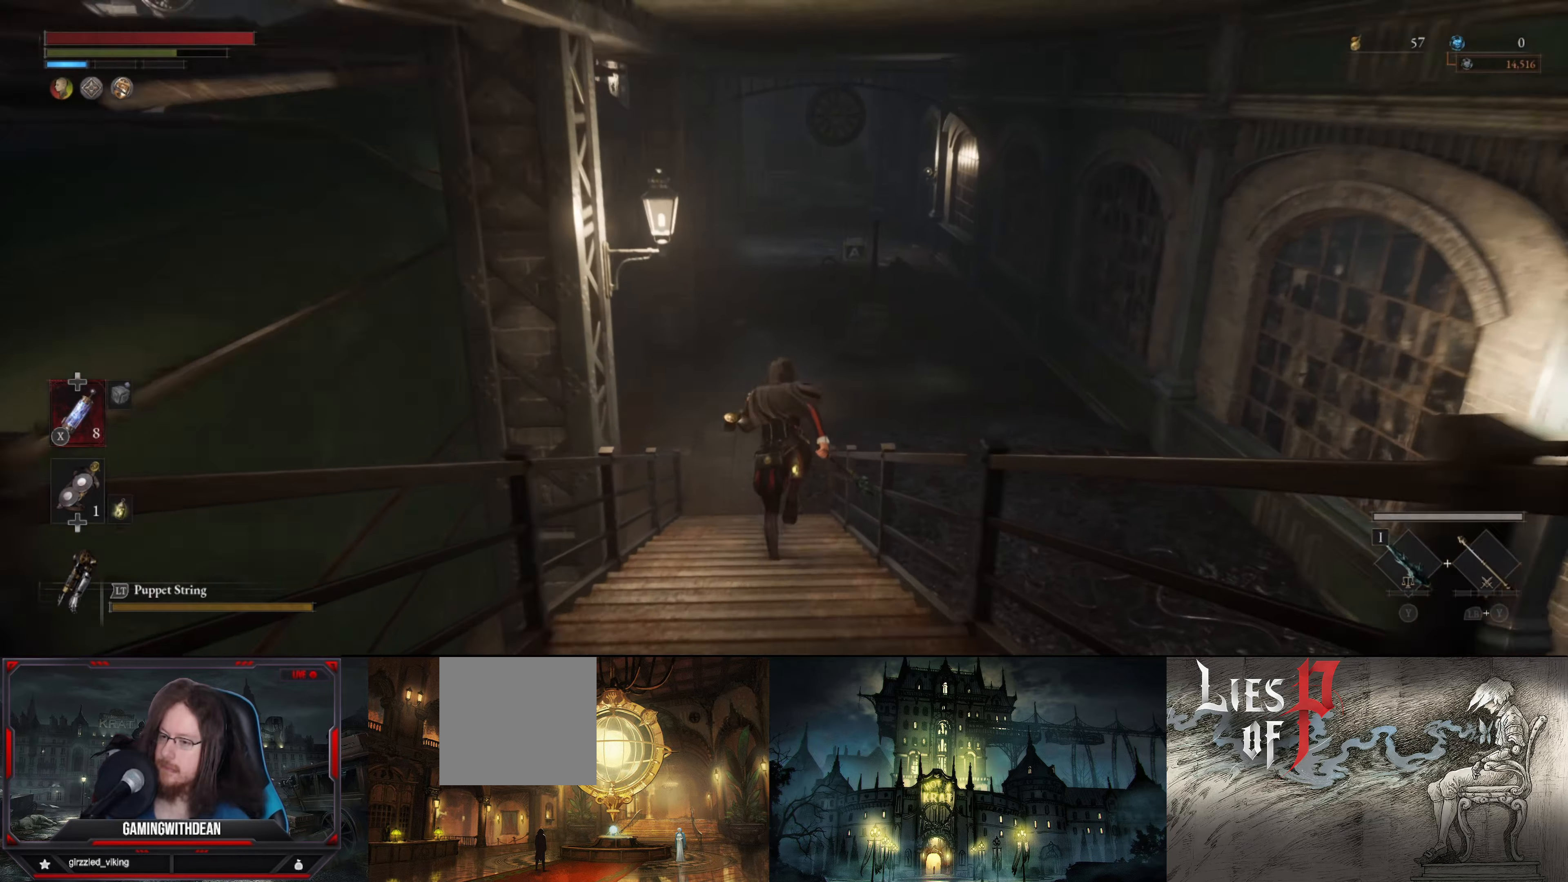
{"buttons": ["B"], "left_stick": "up", "right_stick": "center", "events": []}
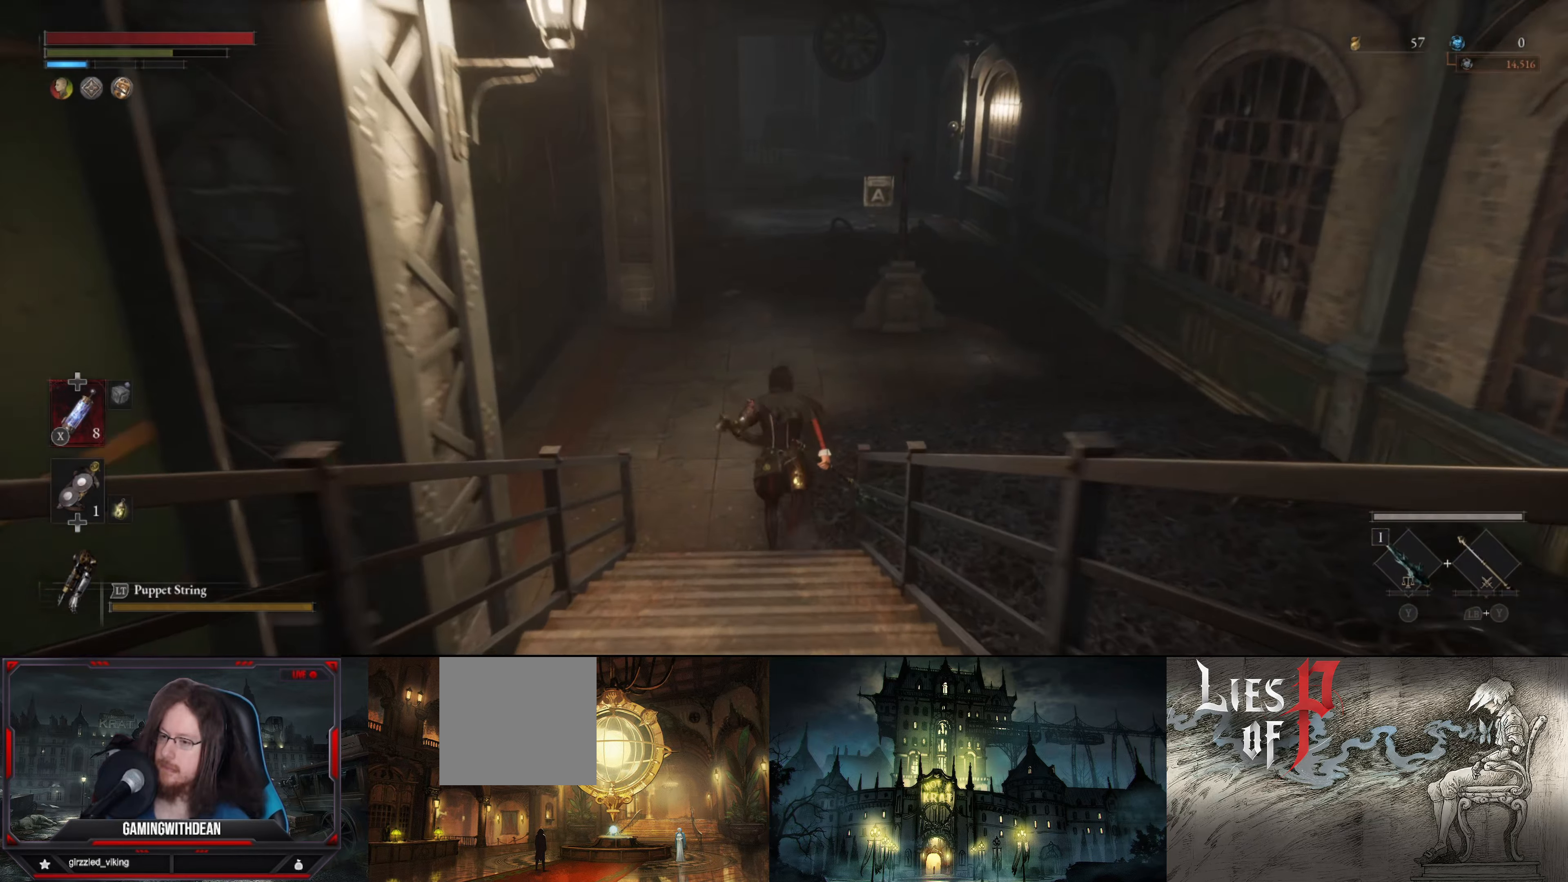
{"buttons": ["B"], "left_stick": "up", "right_stick": "center", "events": [[100, "right_stick", "up"], [167, "right_stick", "up-right"], [350, "right_stick", "center"]]}
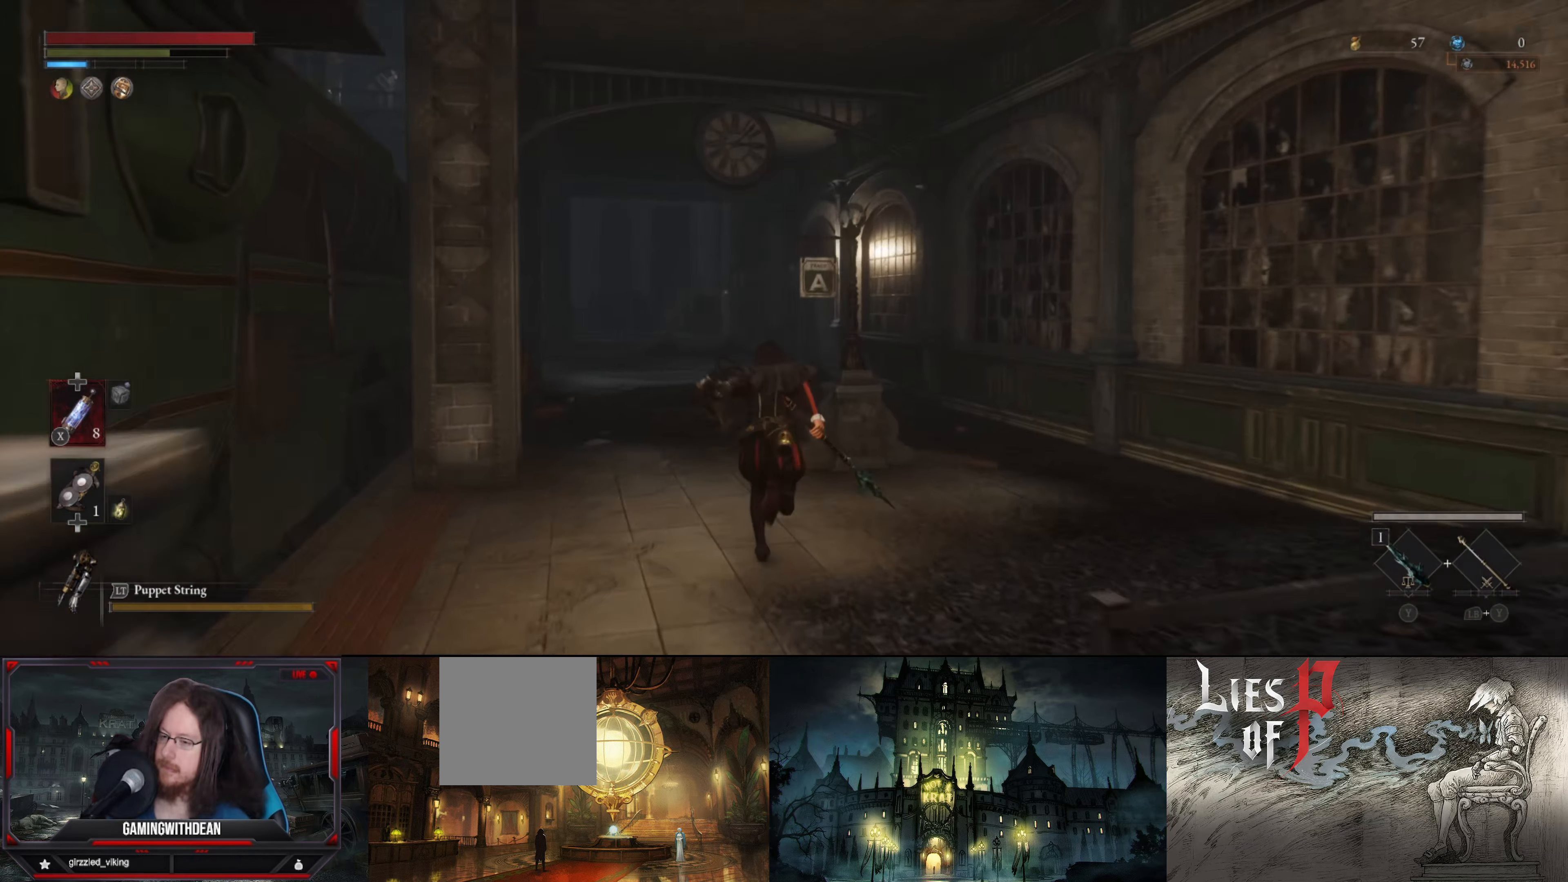
{"buttons": ["B"], "left_stick": "up", "right_stick": "center", "events": []}
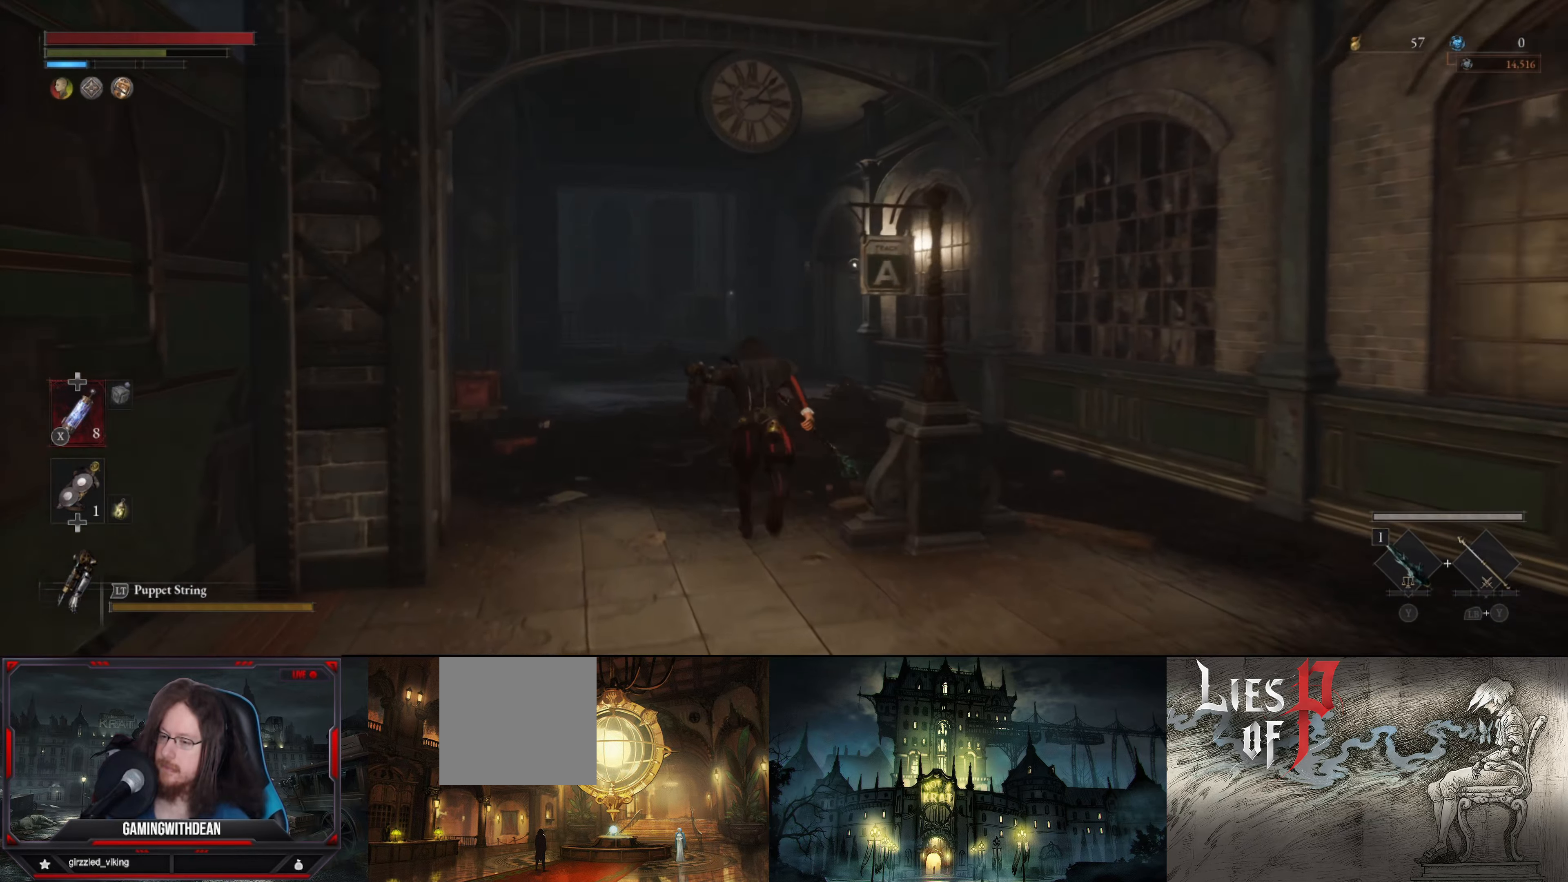
{"buttons": ["B"], "left_stick": "up", "right_stick": "center", "events": []}
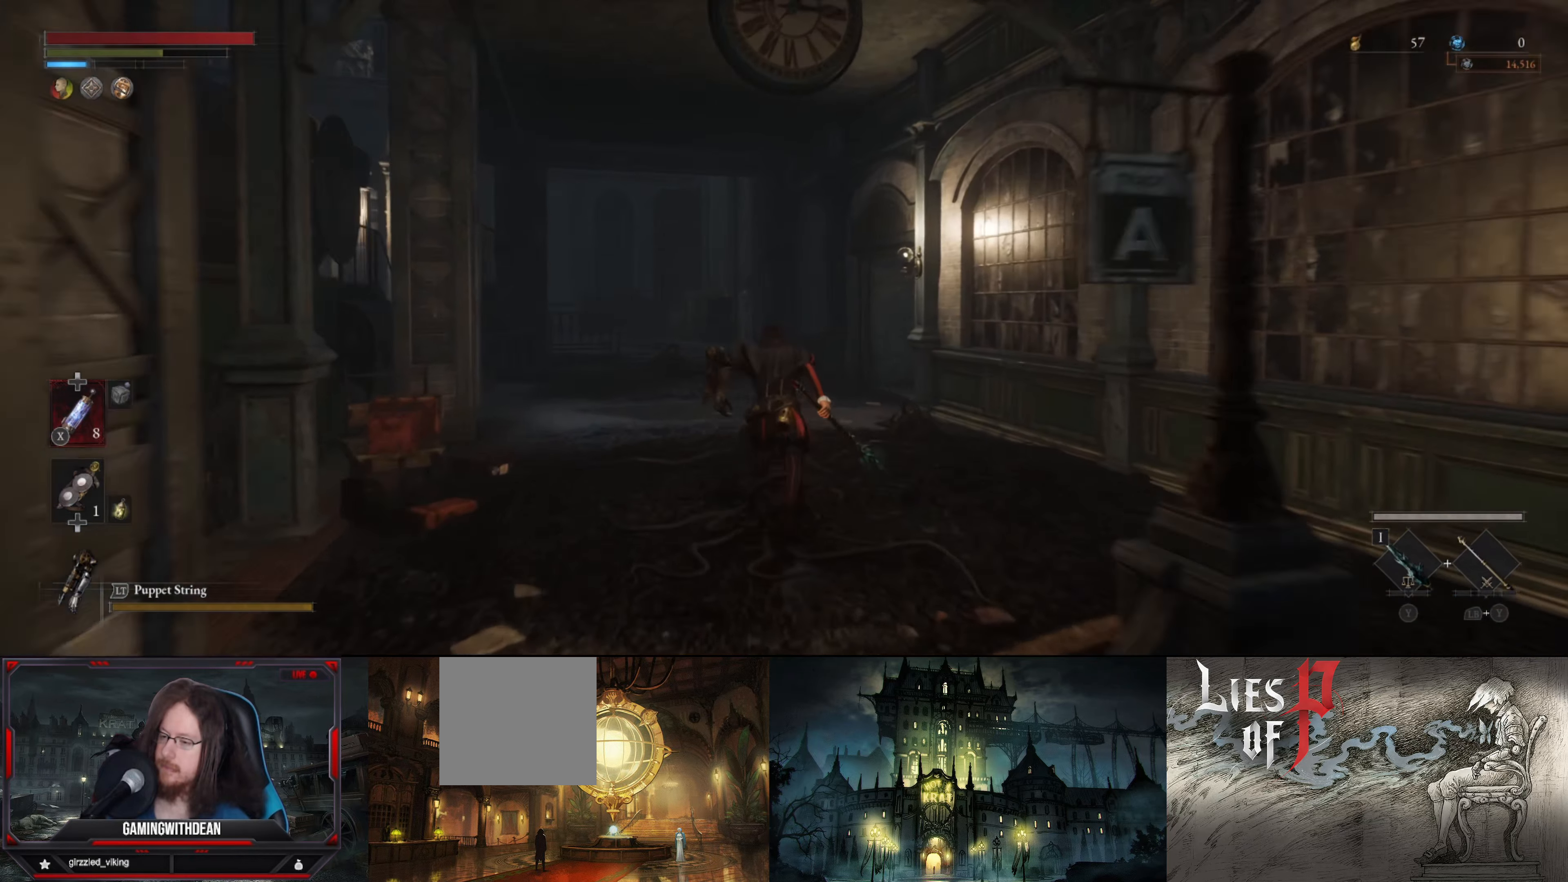
{"buttons": ["B"], "left_stick": "up", "right_stick": "down-right", "events": [[433, "right_stick", "down-right"]]}